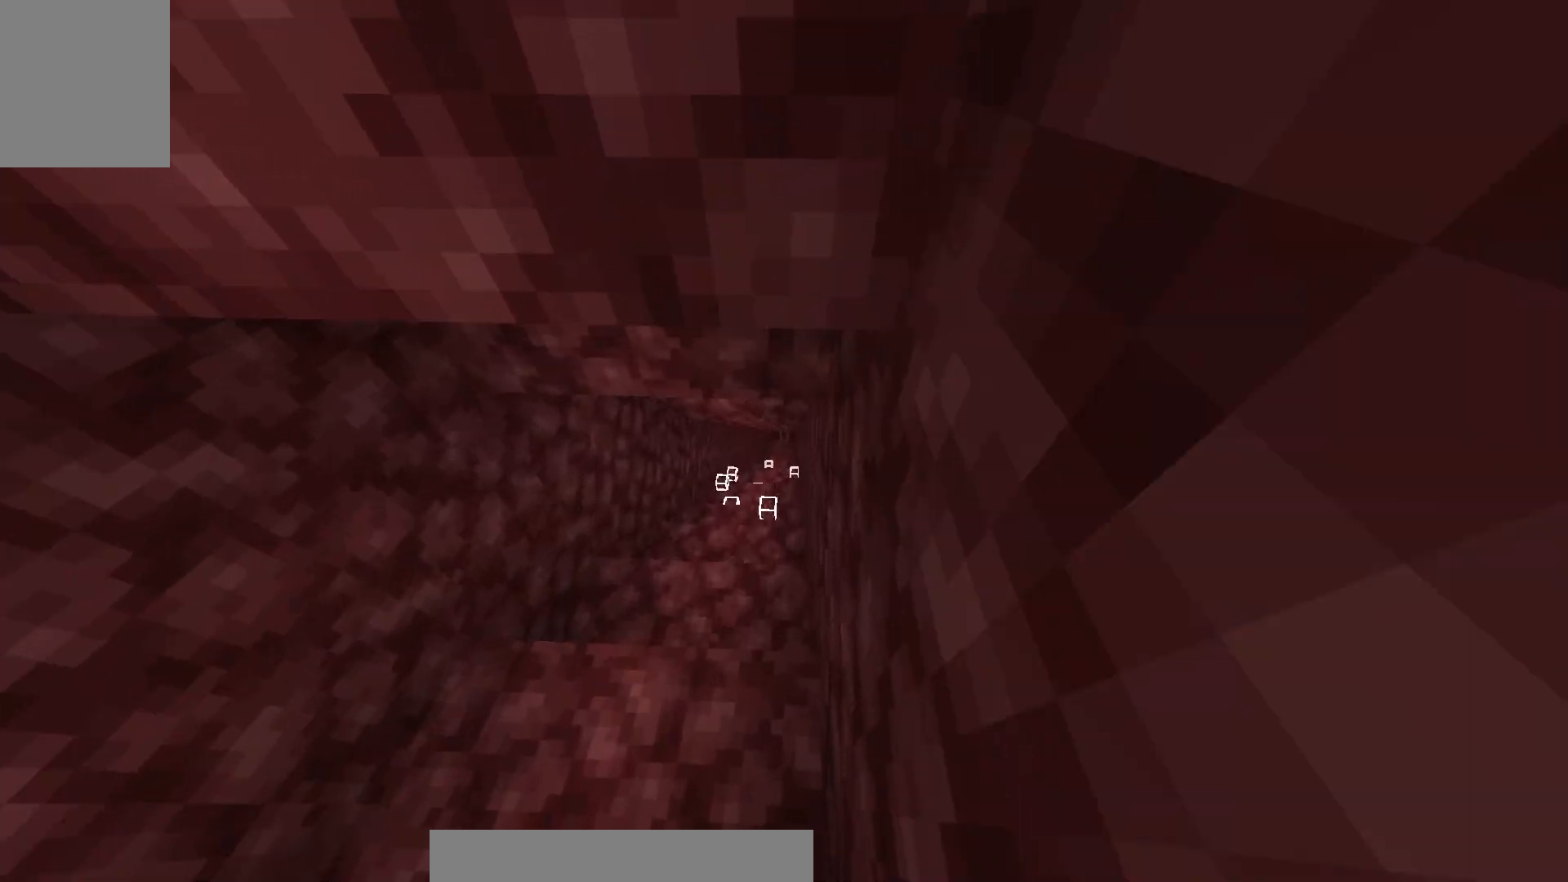
Gameplay with keyboard and mouse; each line is a JSON object with the keys and mouse buttons held at the frame after it. "events" lists presses ("down") and releases ("up") of "a", "d", "s", "w", "mouse_left" and "mouse_right" between this image and that frame as [ms after this image, input, new state], when the widget could be followed in between. "mouse_left", "mouse_right" = the "left", "right" buttons of the "mouse" list. No other keys are recorded. Fast repeated clicks can show as one long hold. Mouse movement is not recorded.
{"keys": [], "mouse": [], "events": [[83, "w", "up"]]}
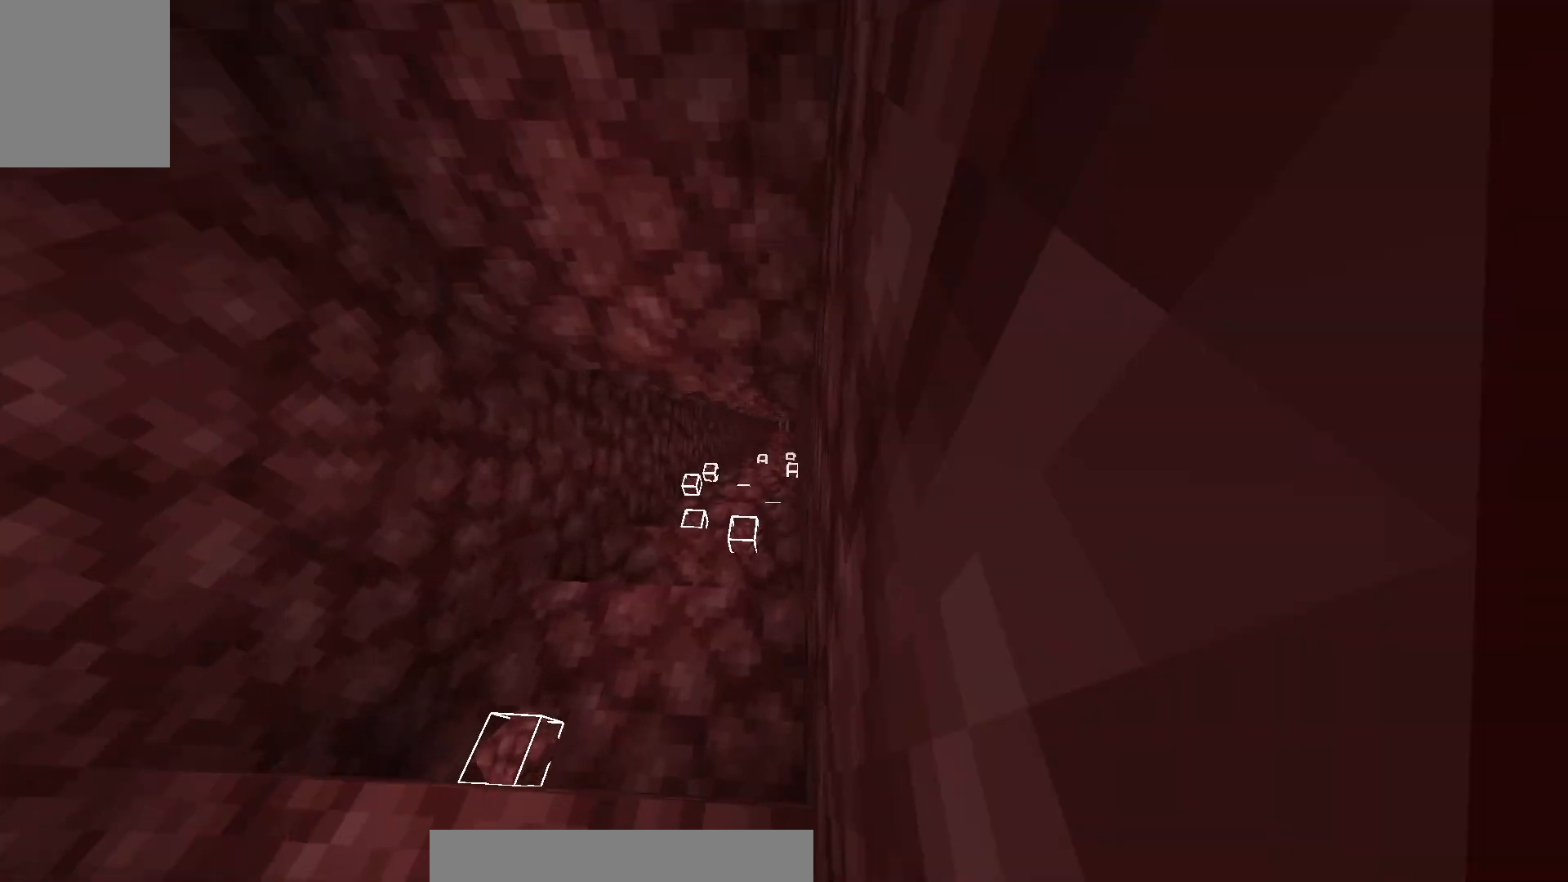
{"keys": [], "mouse": [], "events": [[150, "d", "down"], [450, "d", "up"]]}
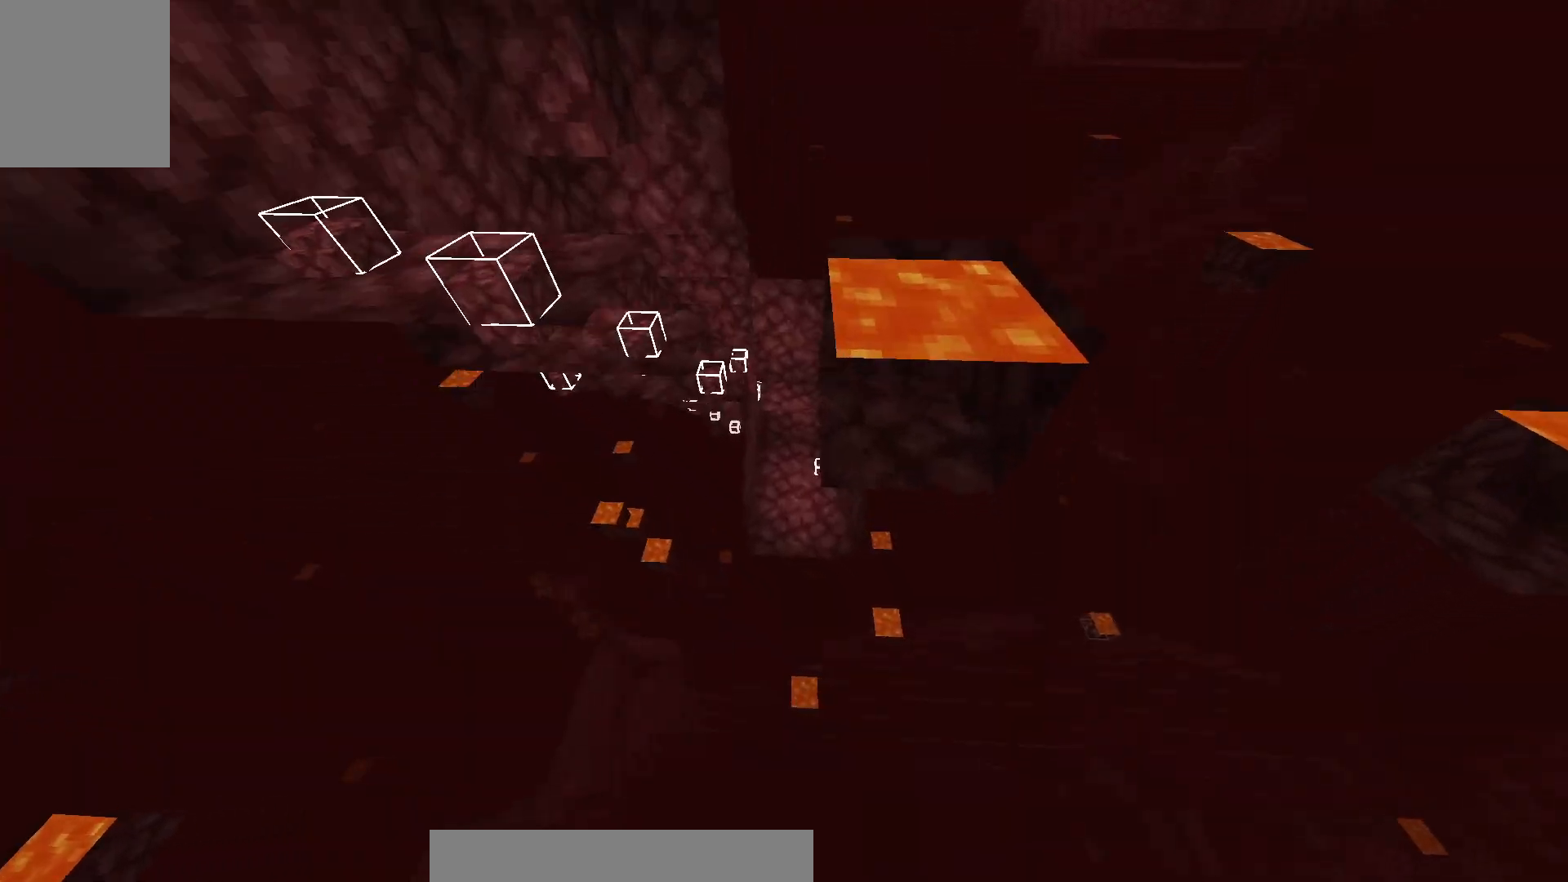
{"keys": ["w"], "mouse": [], "events": [[267, "w", "down"]]}
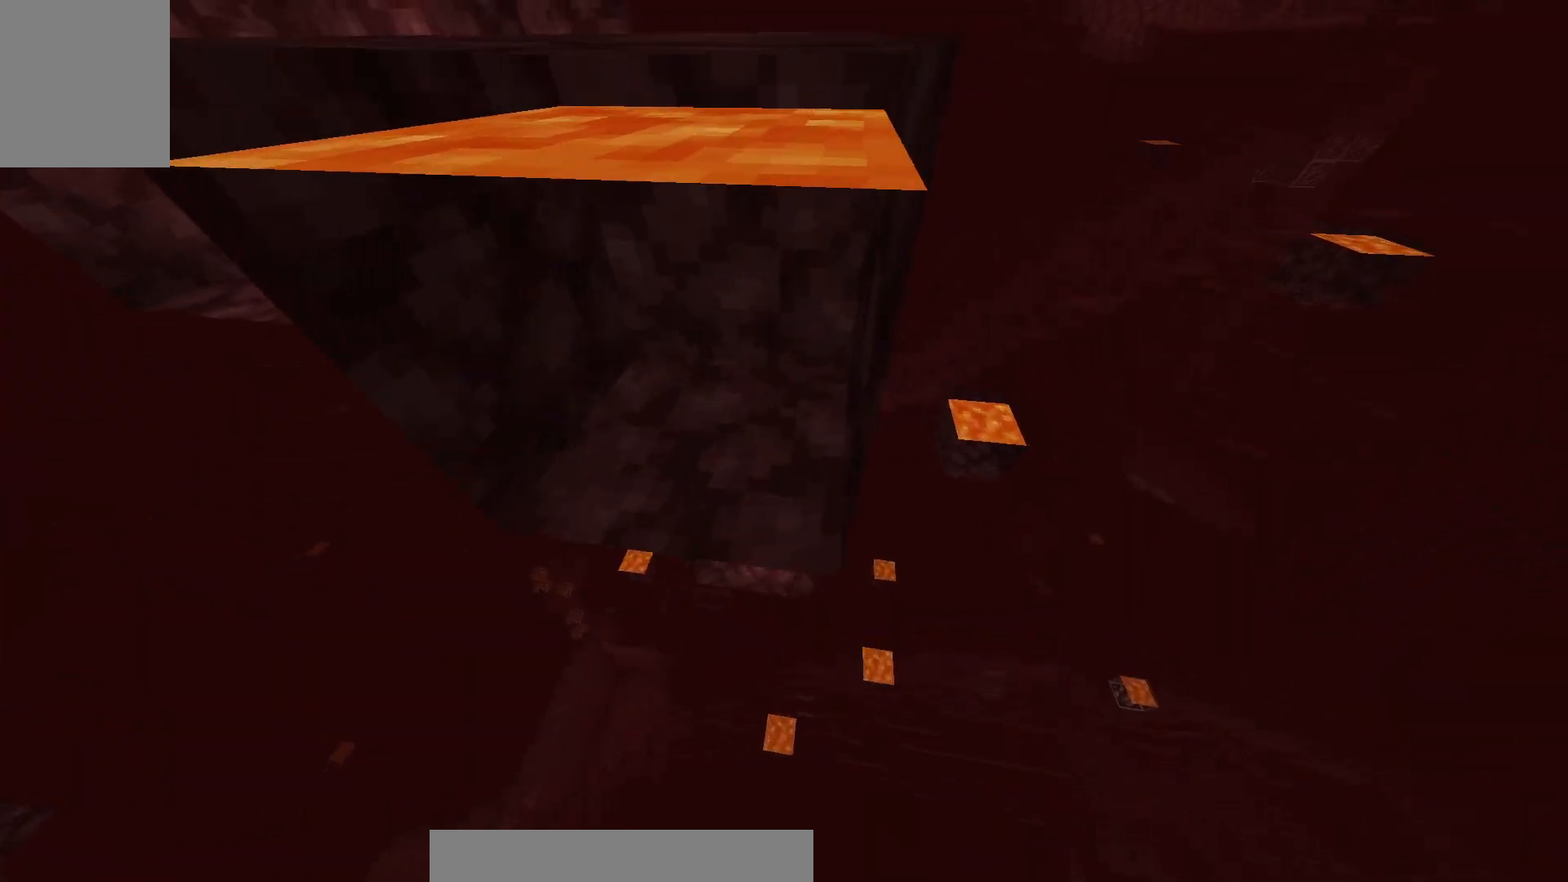
{"keys": [], "mouse": [], "events": [[233, "w", "up"]]}
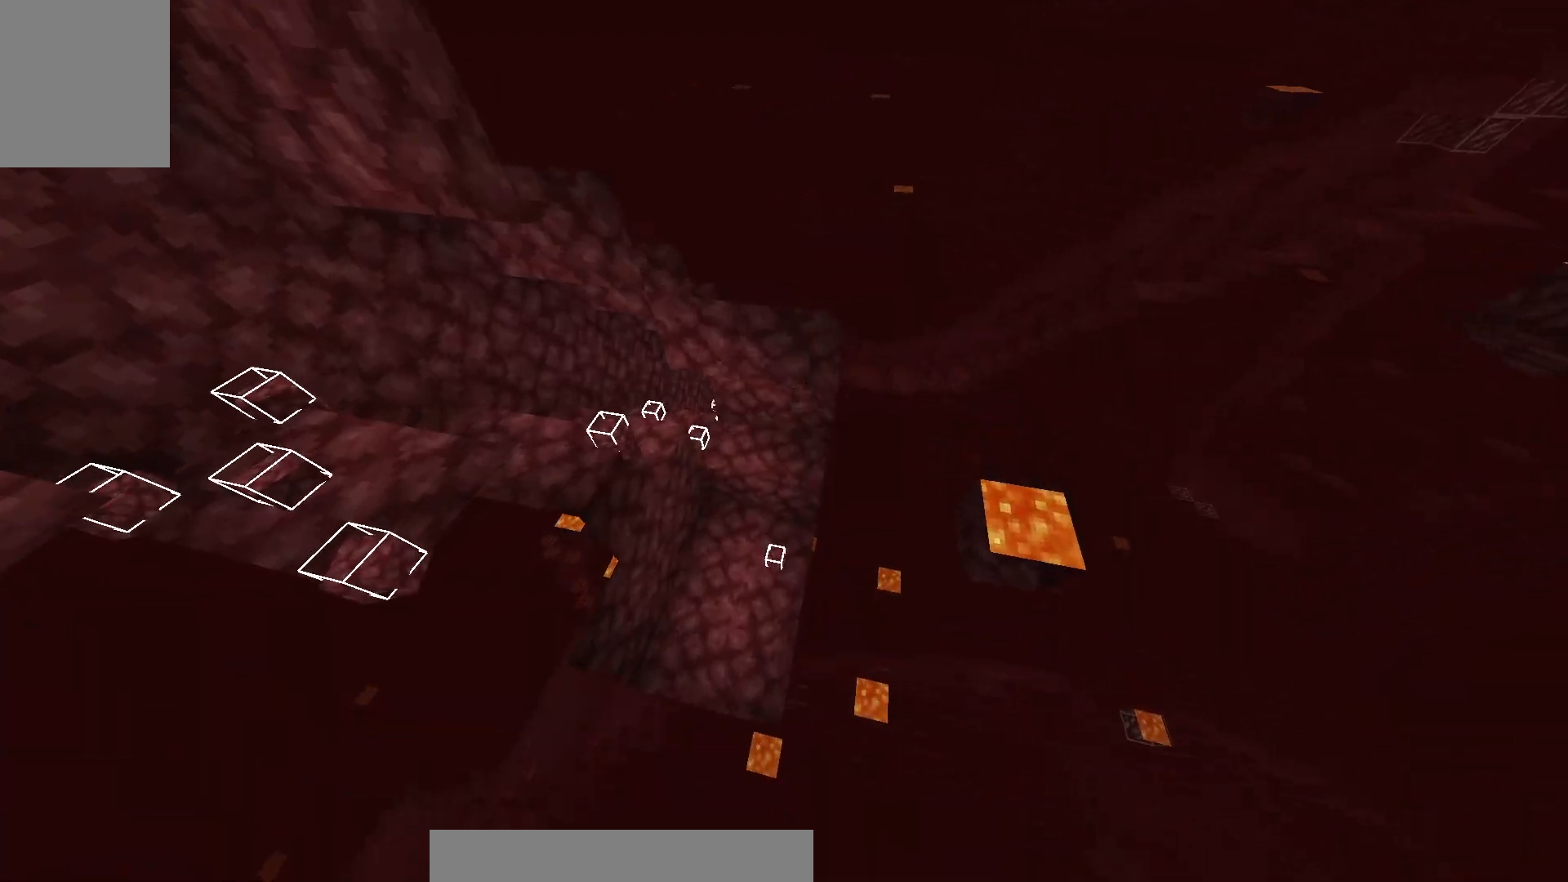
{"keys": [], "mouse": [], "events": []}
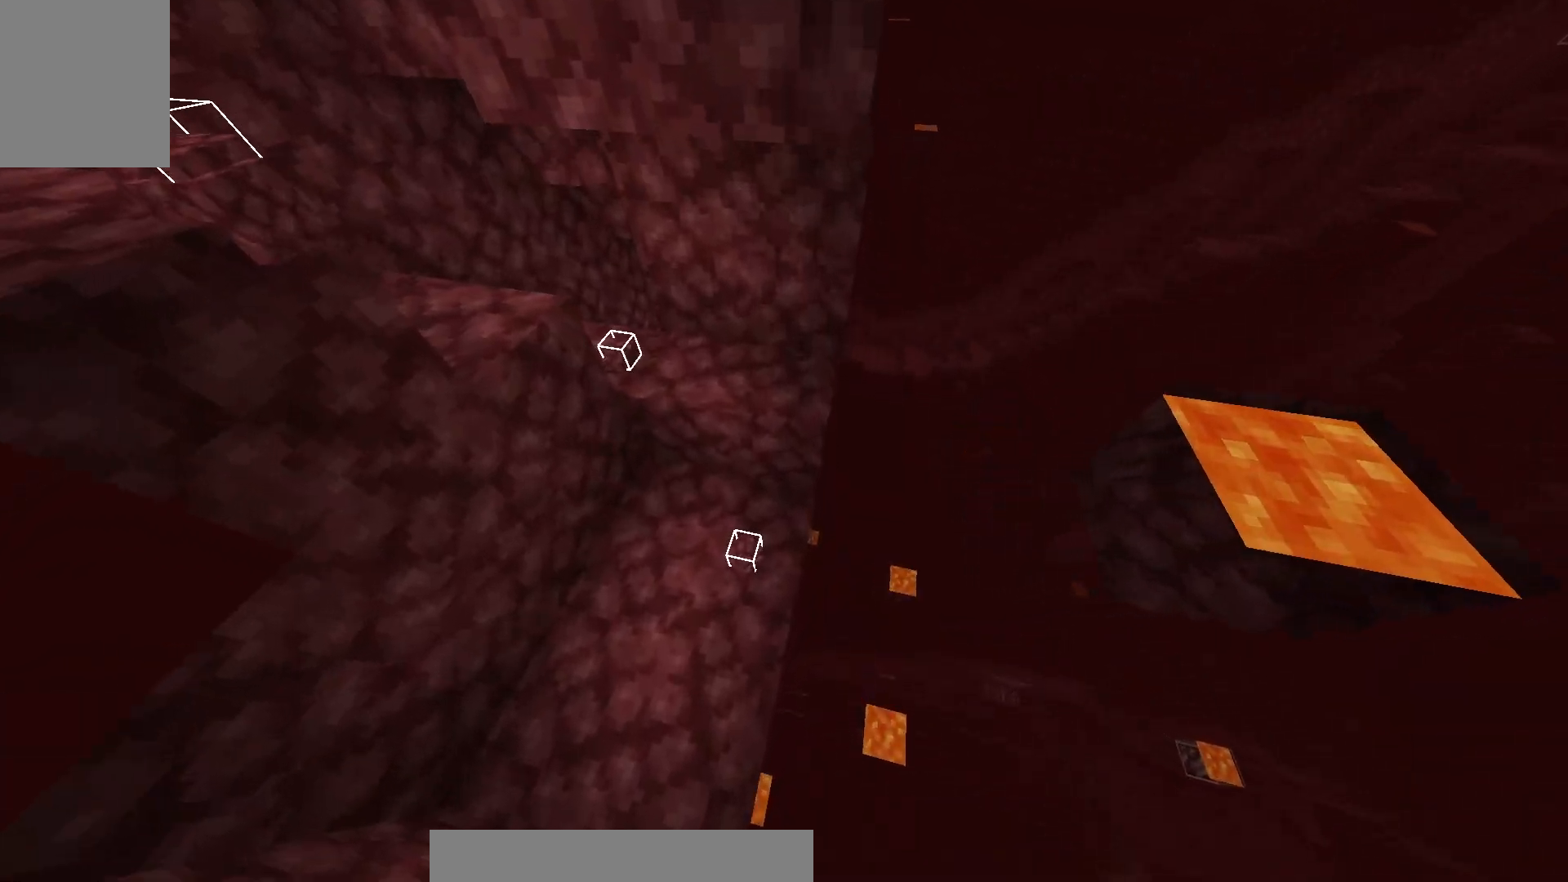
{"keys": ["a", "w"], "mouse": [], "events": [[233, "a", "down"], [450, "w", "down"]]}
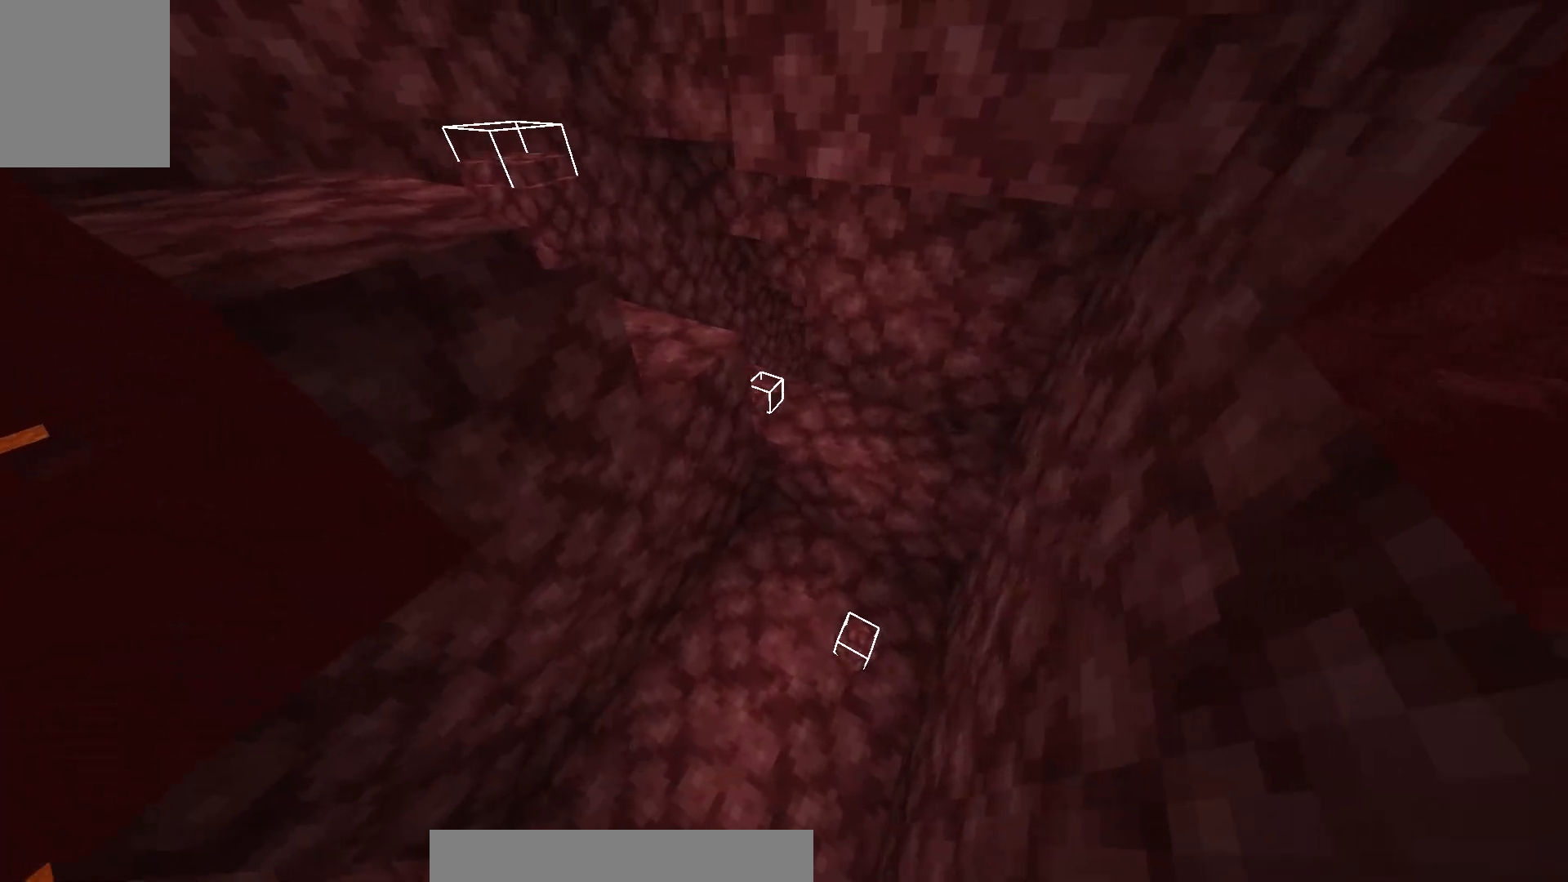
{"keys": [], "mouse": [], "events": [[50, "a", "up"], [367, "w", "up"]]}
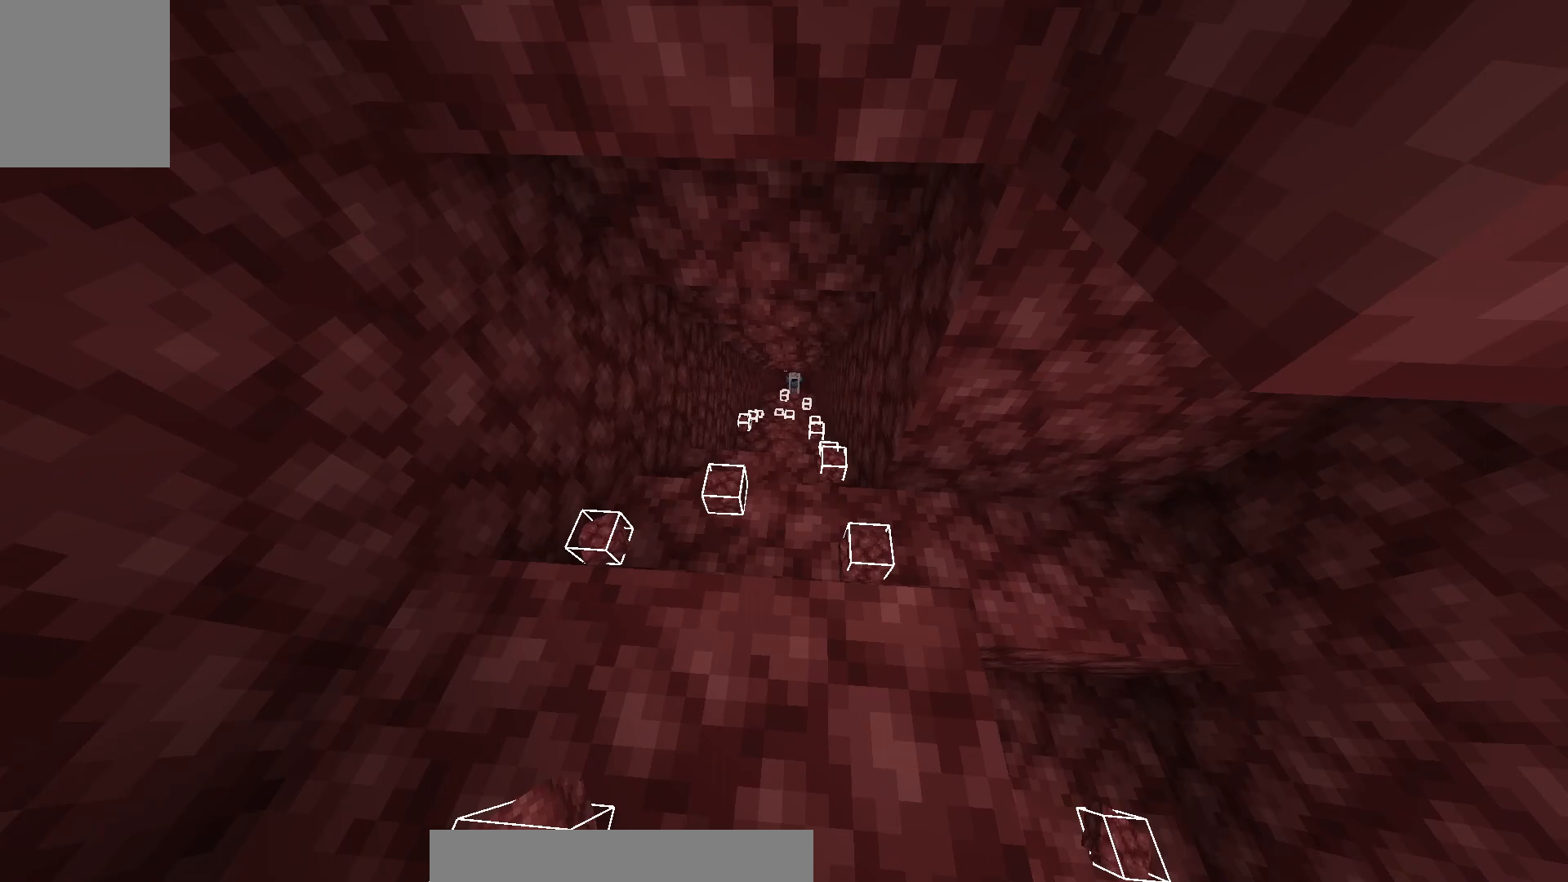
{"keys": ["d"], "mouse": [], "events": [[433, "d", "down"]]}
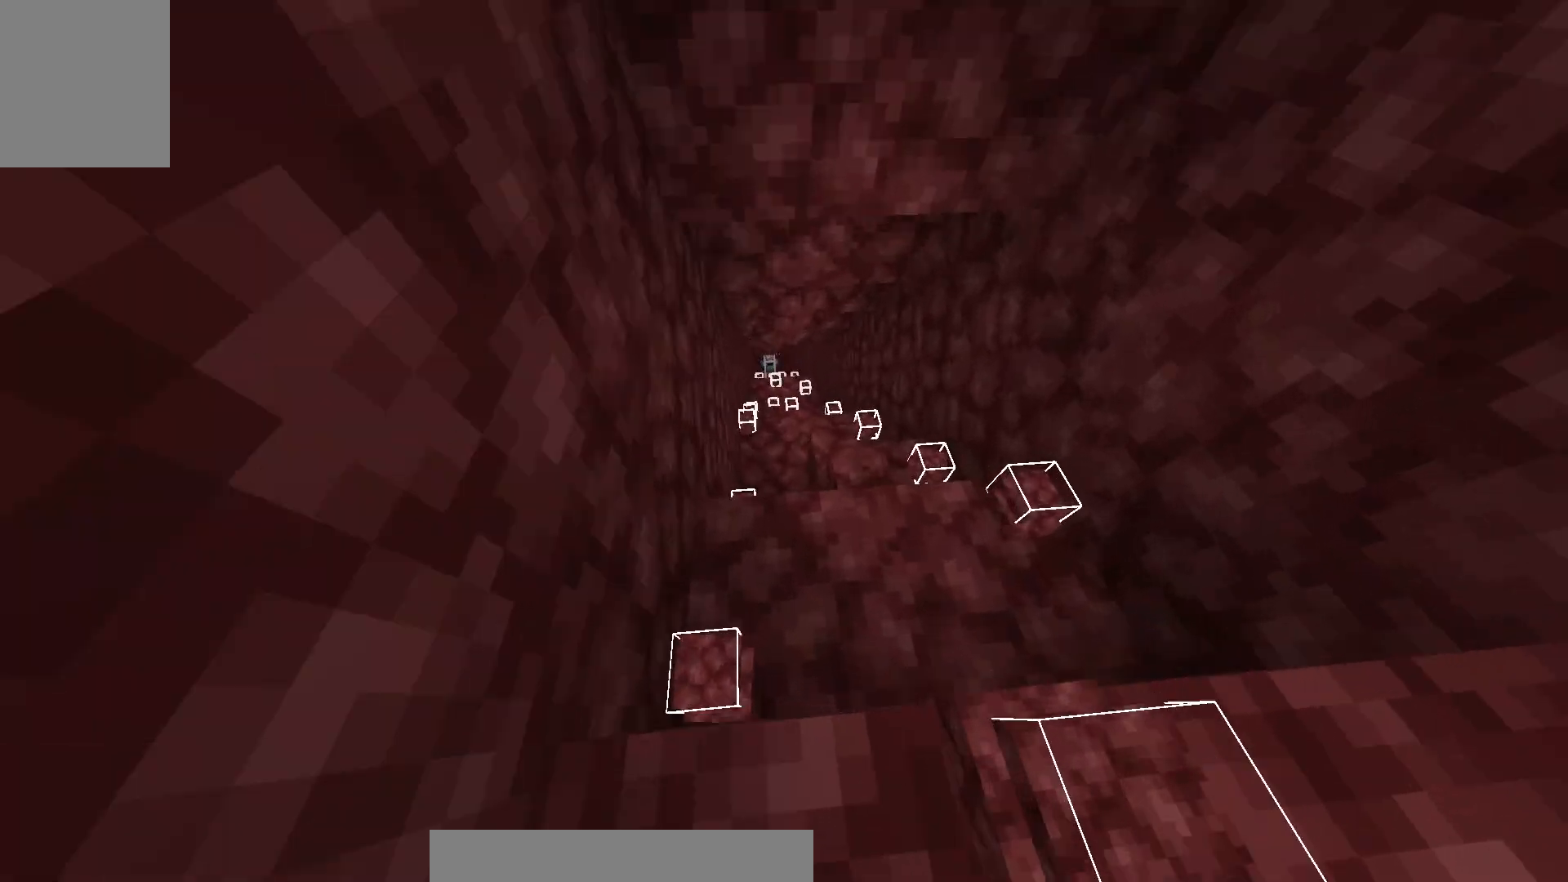
{"keys": [], "mouse": [], "events": [[117, "d", "up"]]}
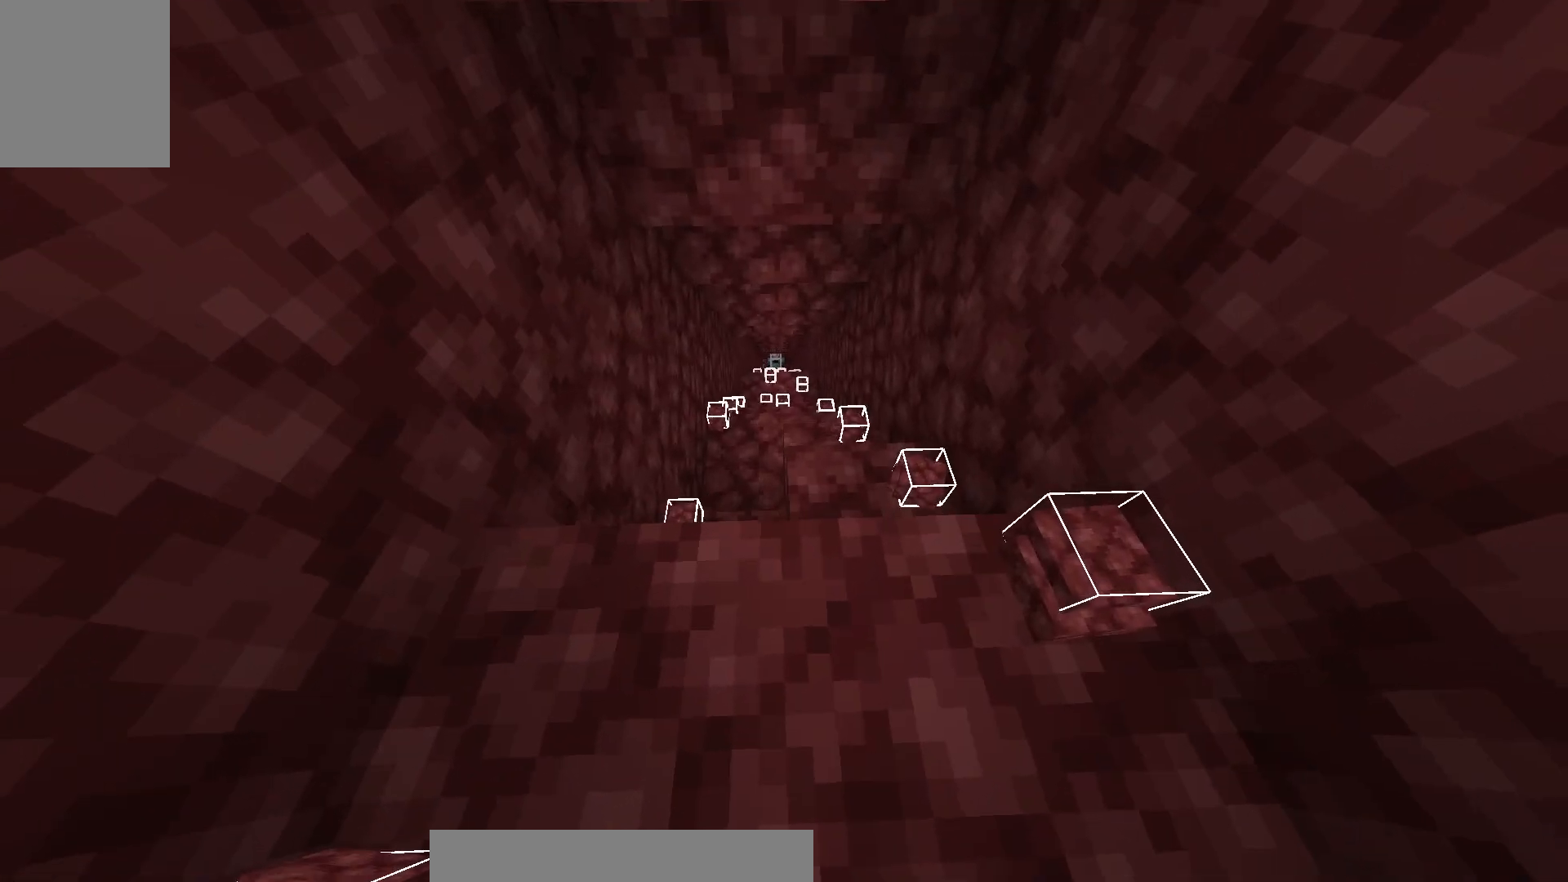
{"keys": ["w"], "mouse": [], "events": [[300, "w", "down"]]}
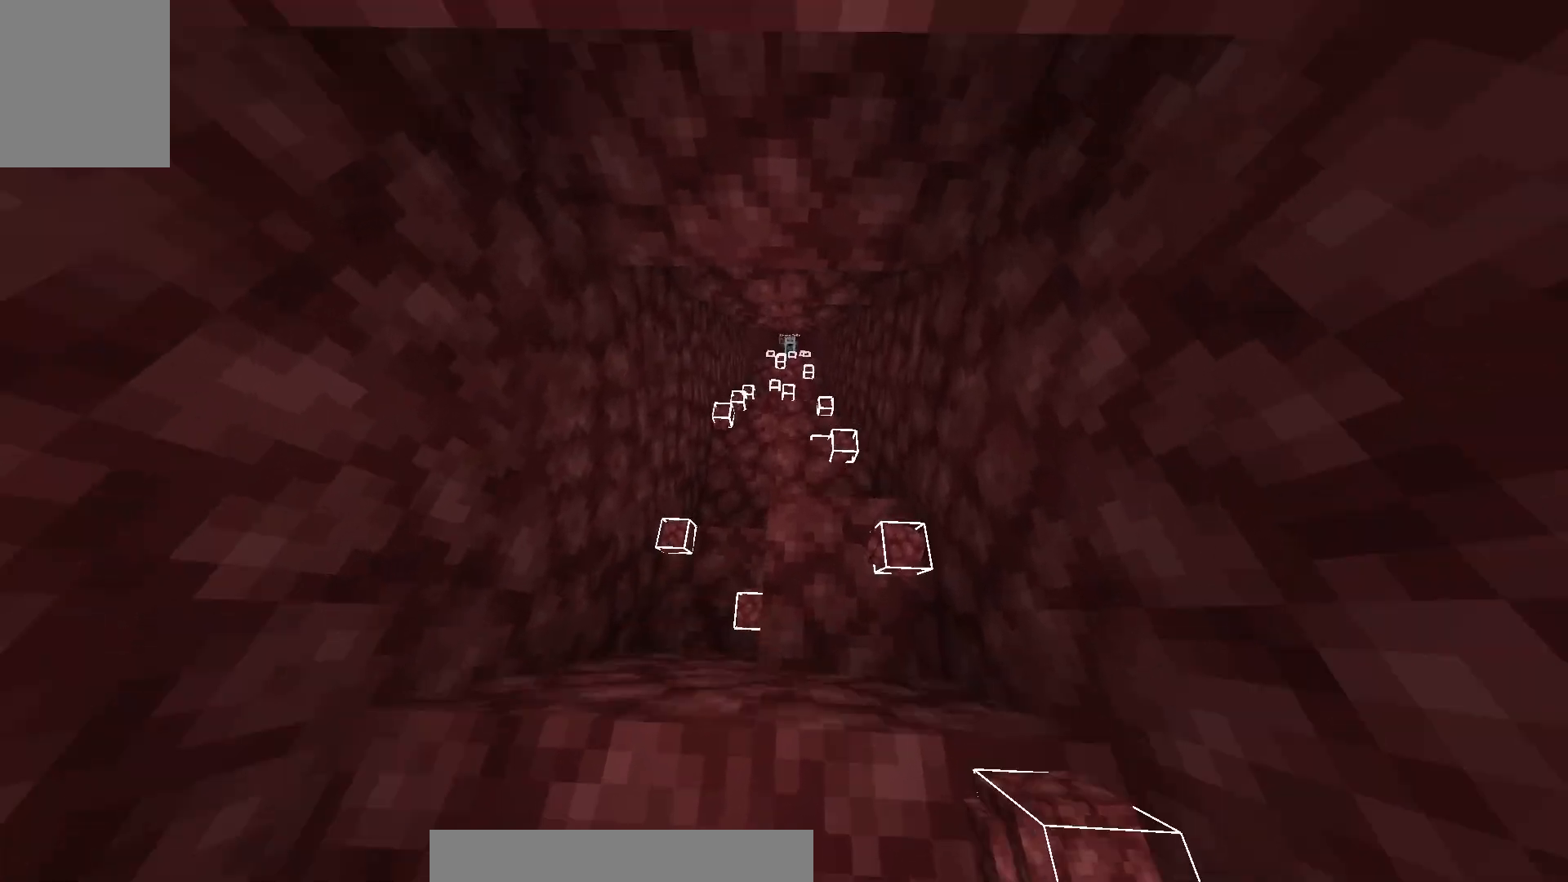
{"keys": ["w"], "mouse": [], "events": []}
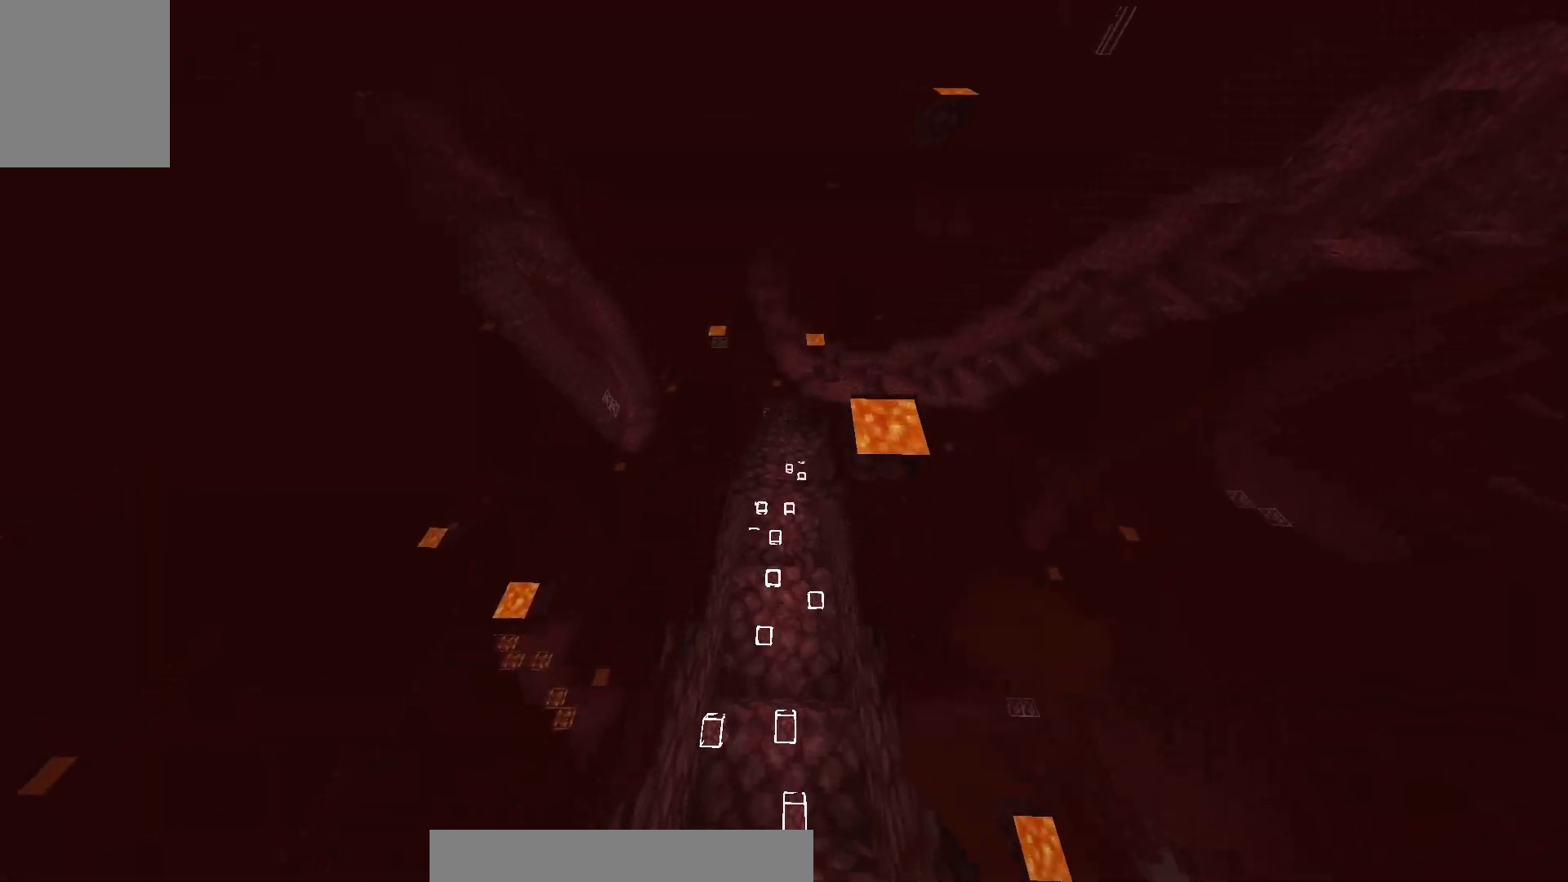
{"keys": [], "mouse": [], "events": [[17, "w", "up"]]}
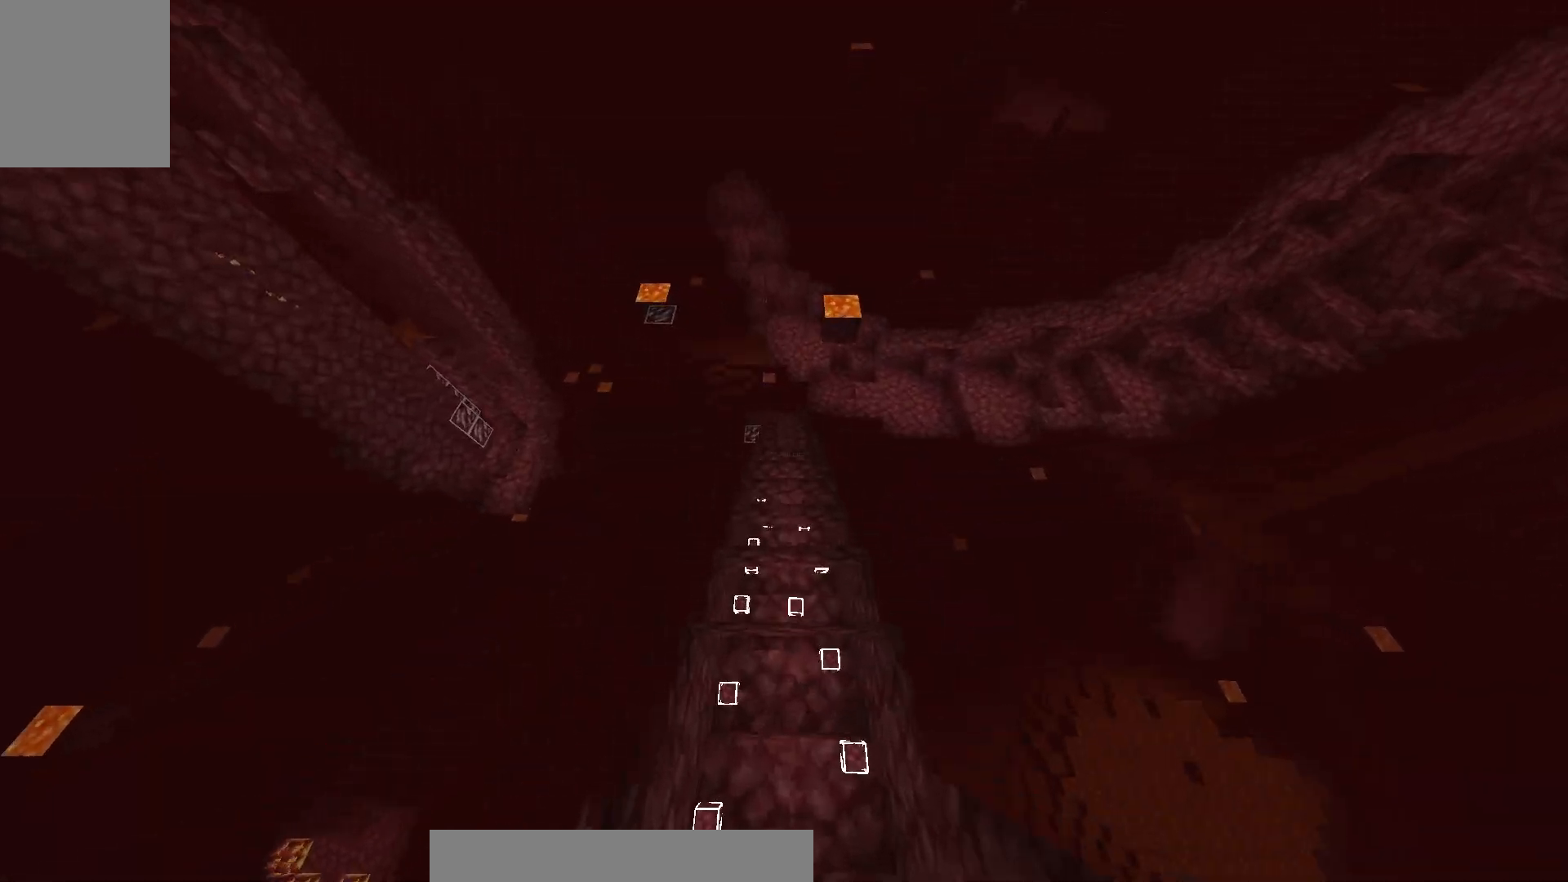
{"keys": [], "mouse": [], "events": []}
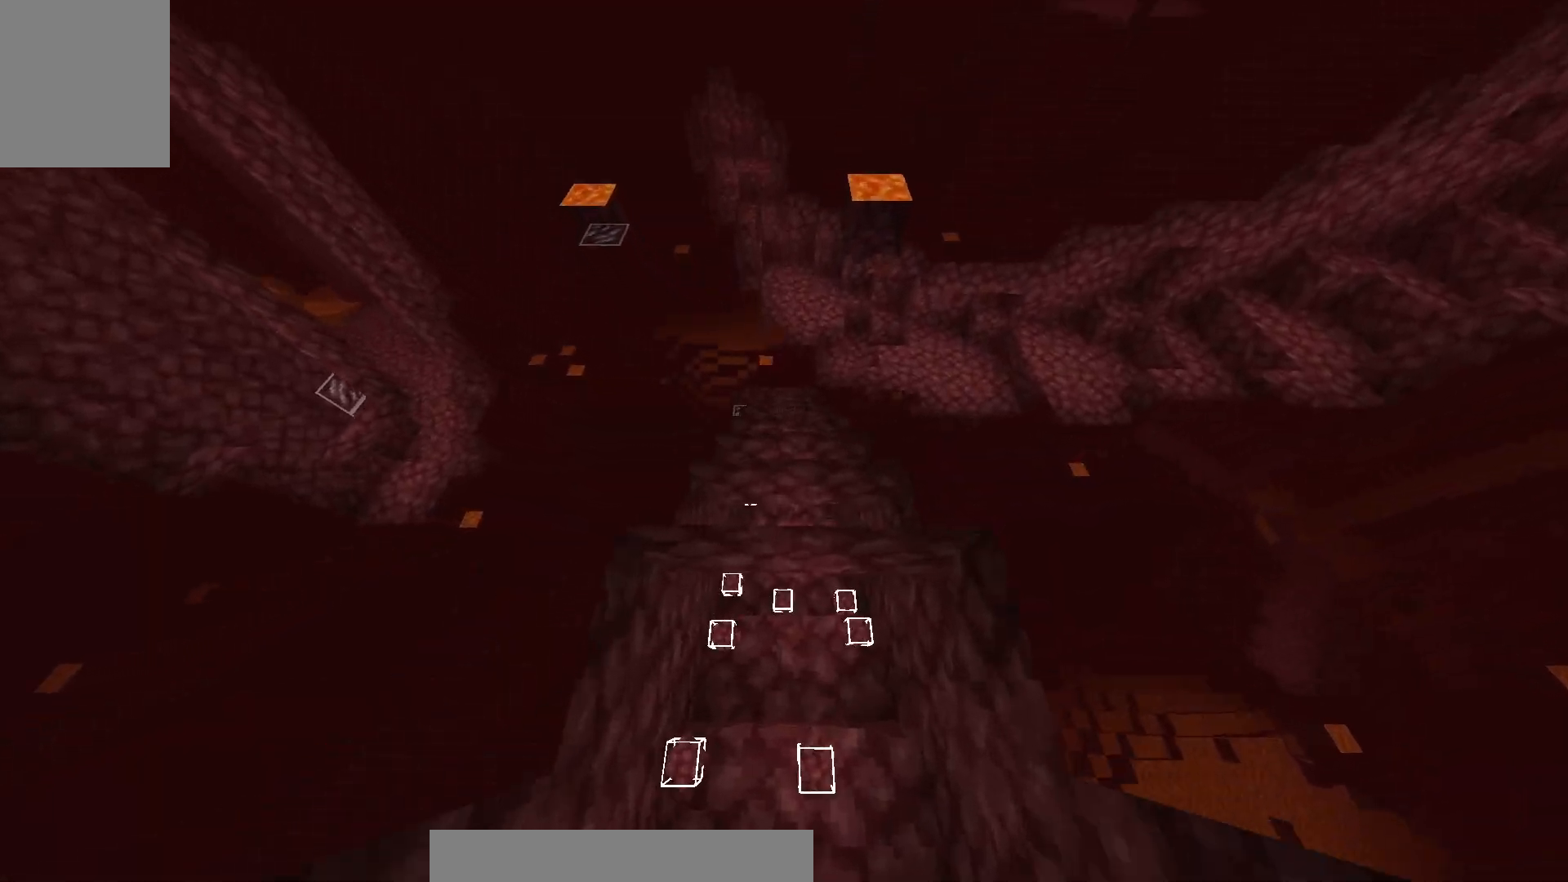
{"keys": ["w"], "mouse": [], "events": [[467, "w", "down"]]}
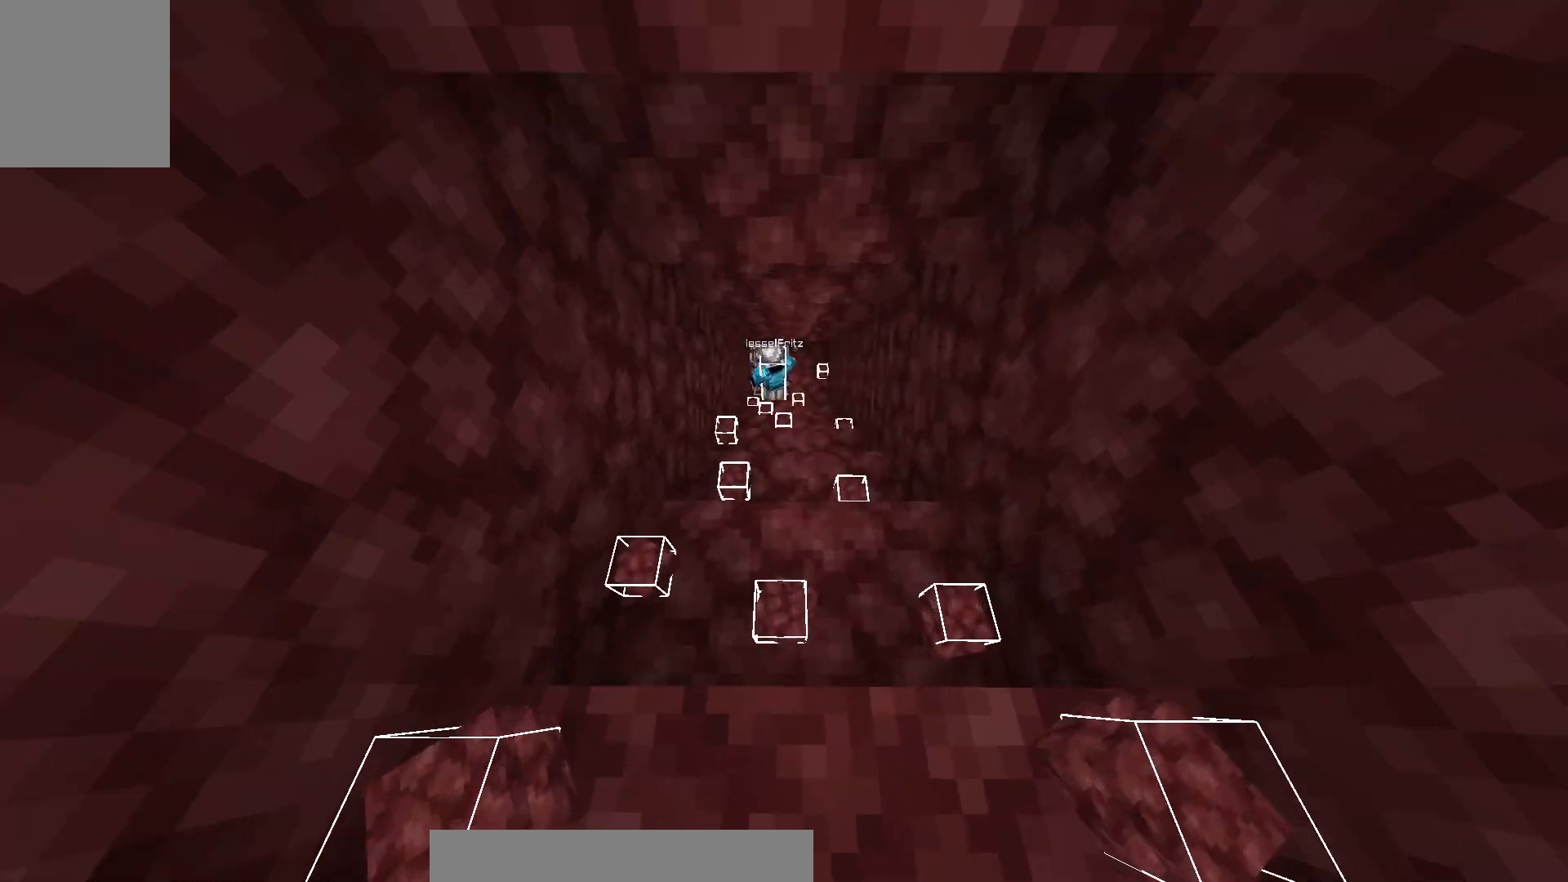
{"keys": [], "mouse": [], "events": [[500, "w", "up"]]}
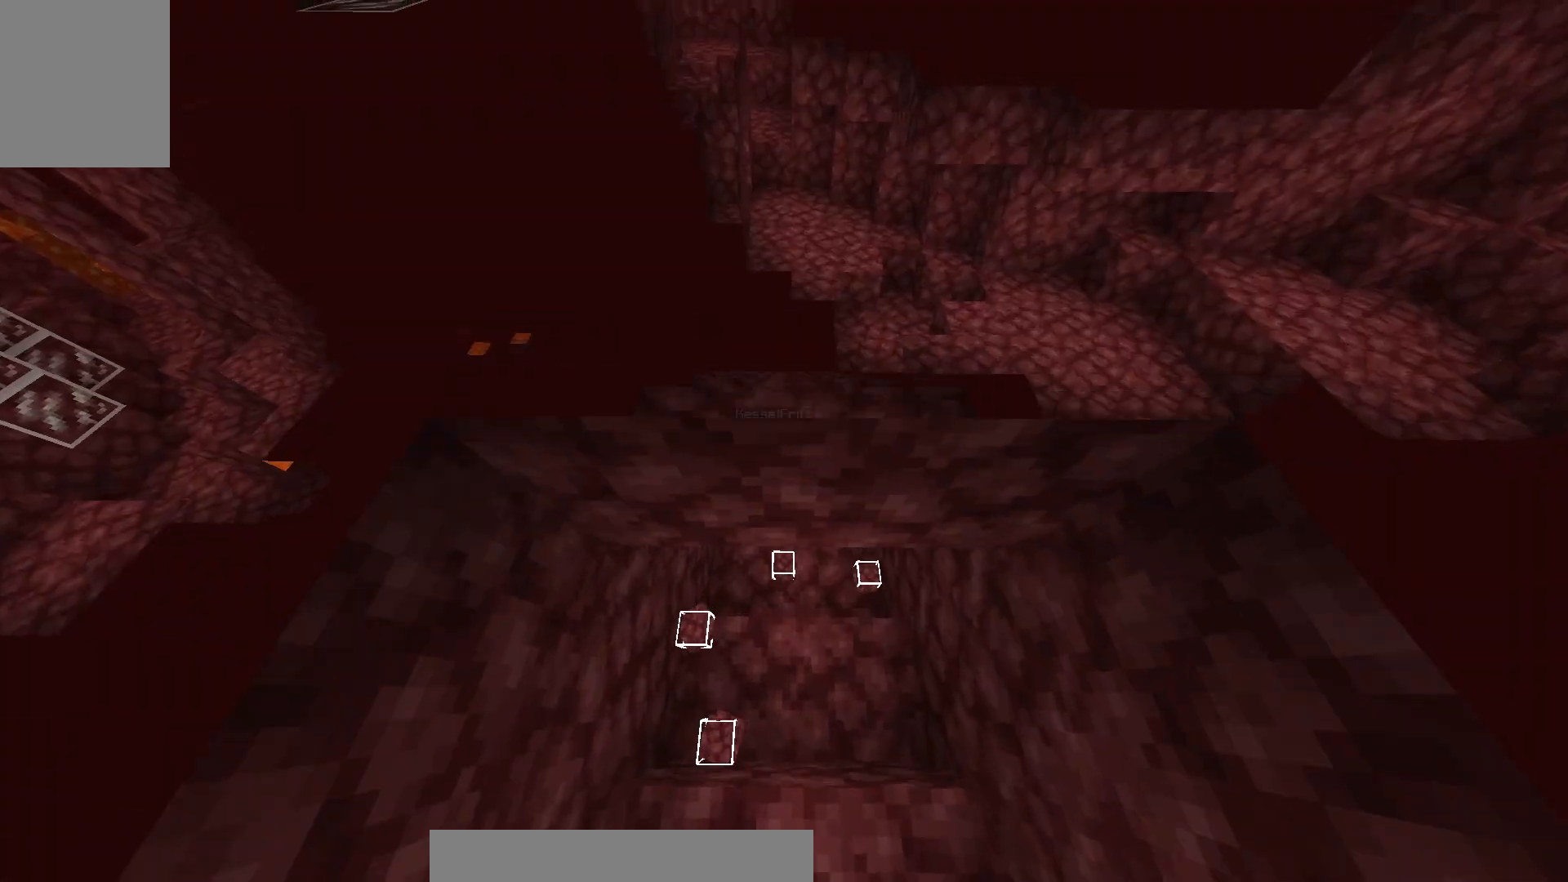
{"keys": [], "mouse": [], "events": [[50, "d", "down"], [217, "d", "up"]]}
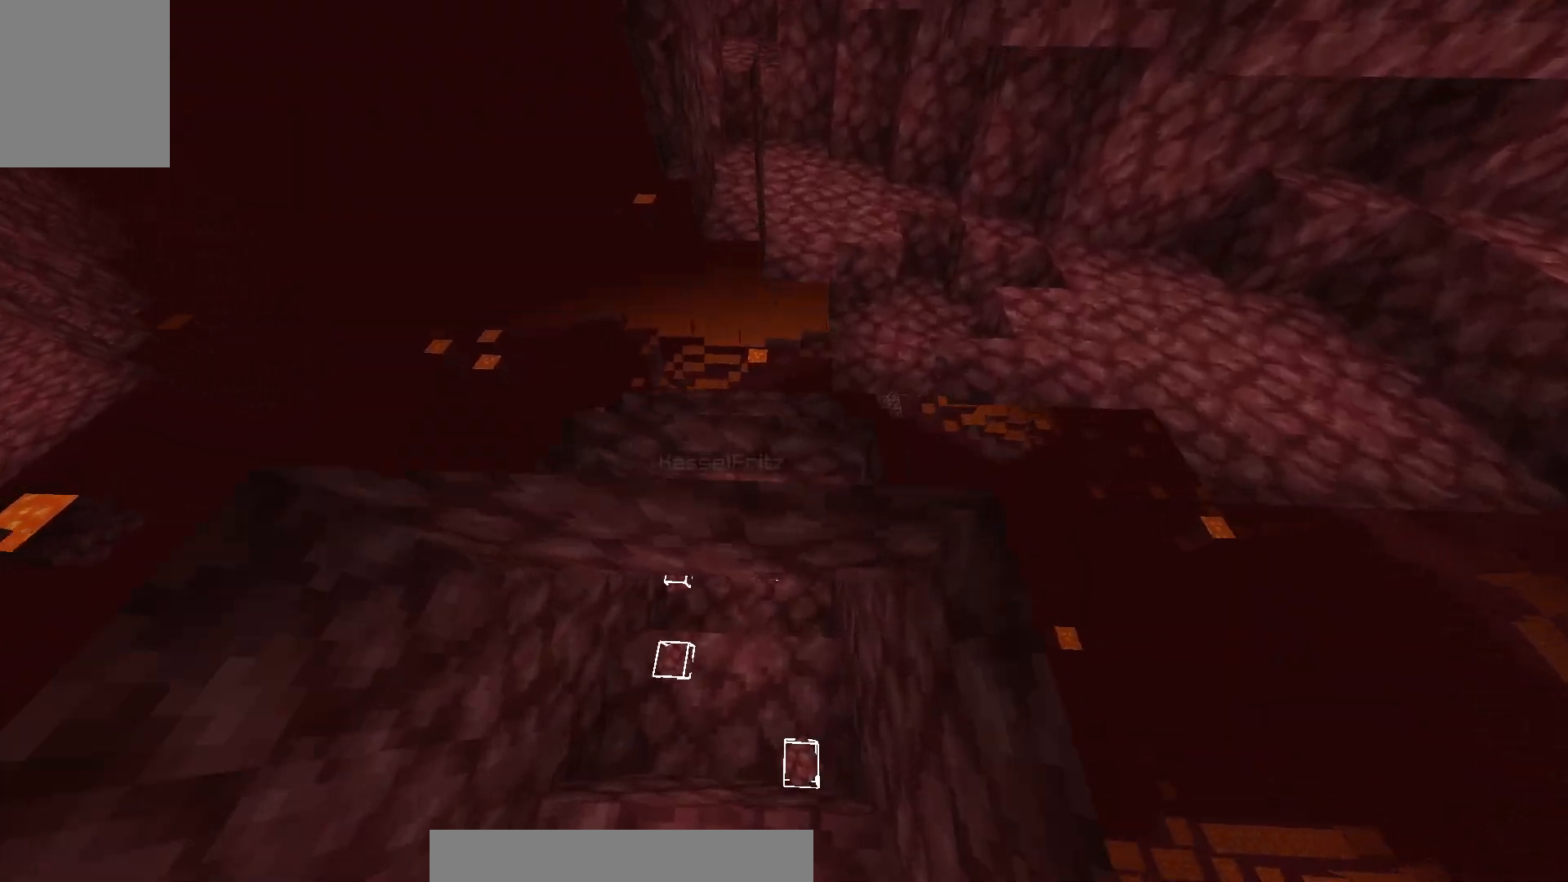
{"keys": [], "mouse": [], "events": []}
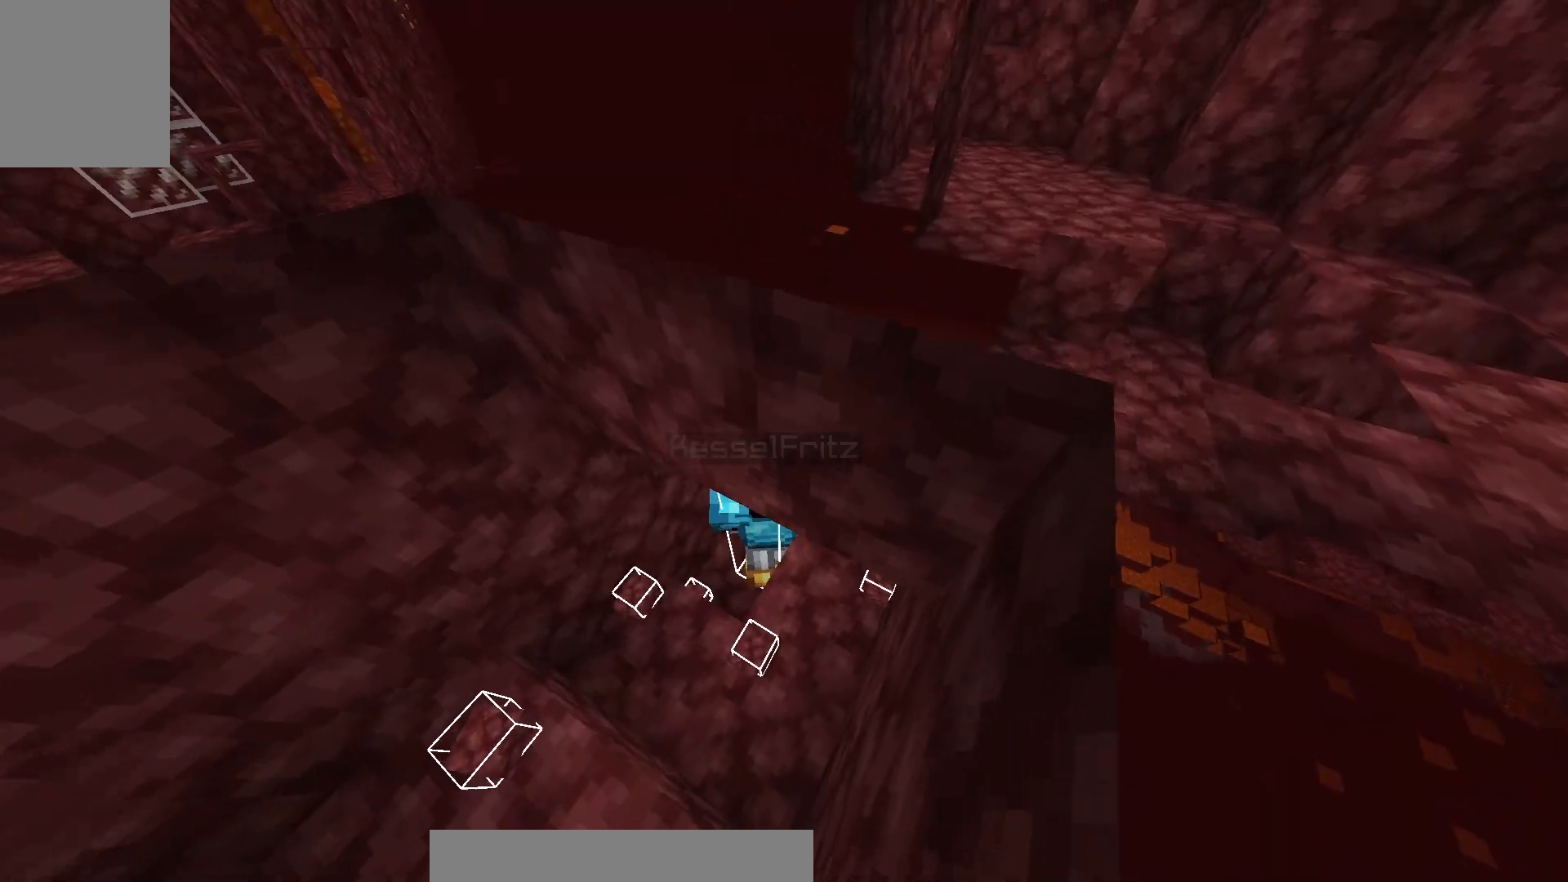
{"keys": [], "mouse": [], "events": []}
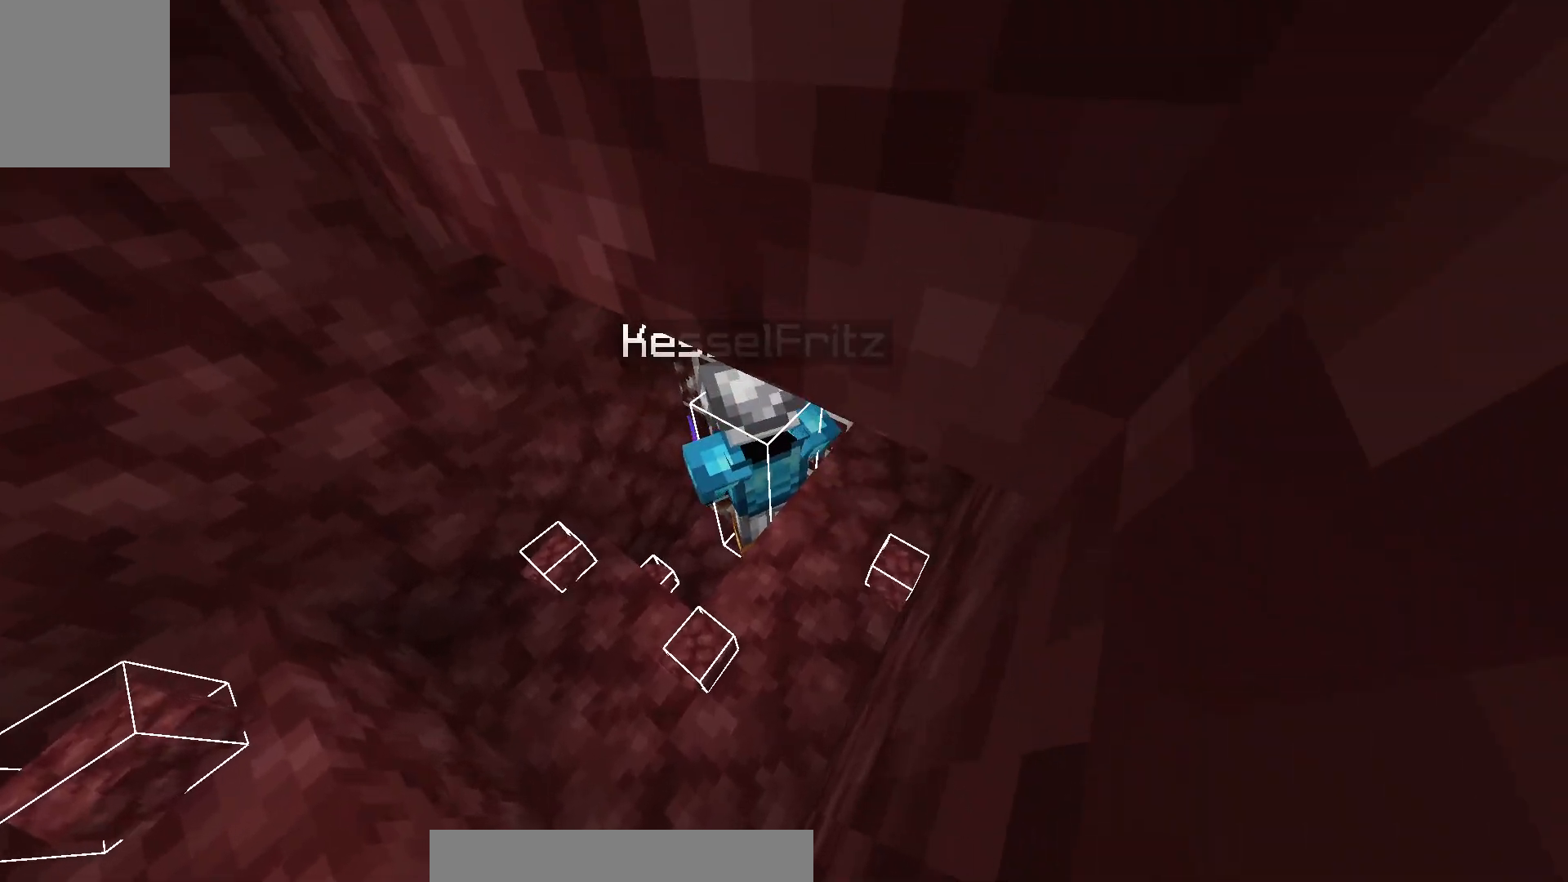
{"keys": ["d"], "mouse": [], "events": [[367, "d", "down"]]}
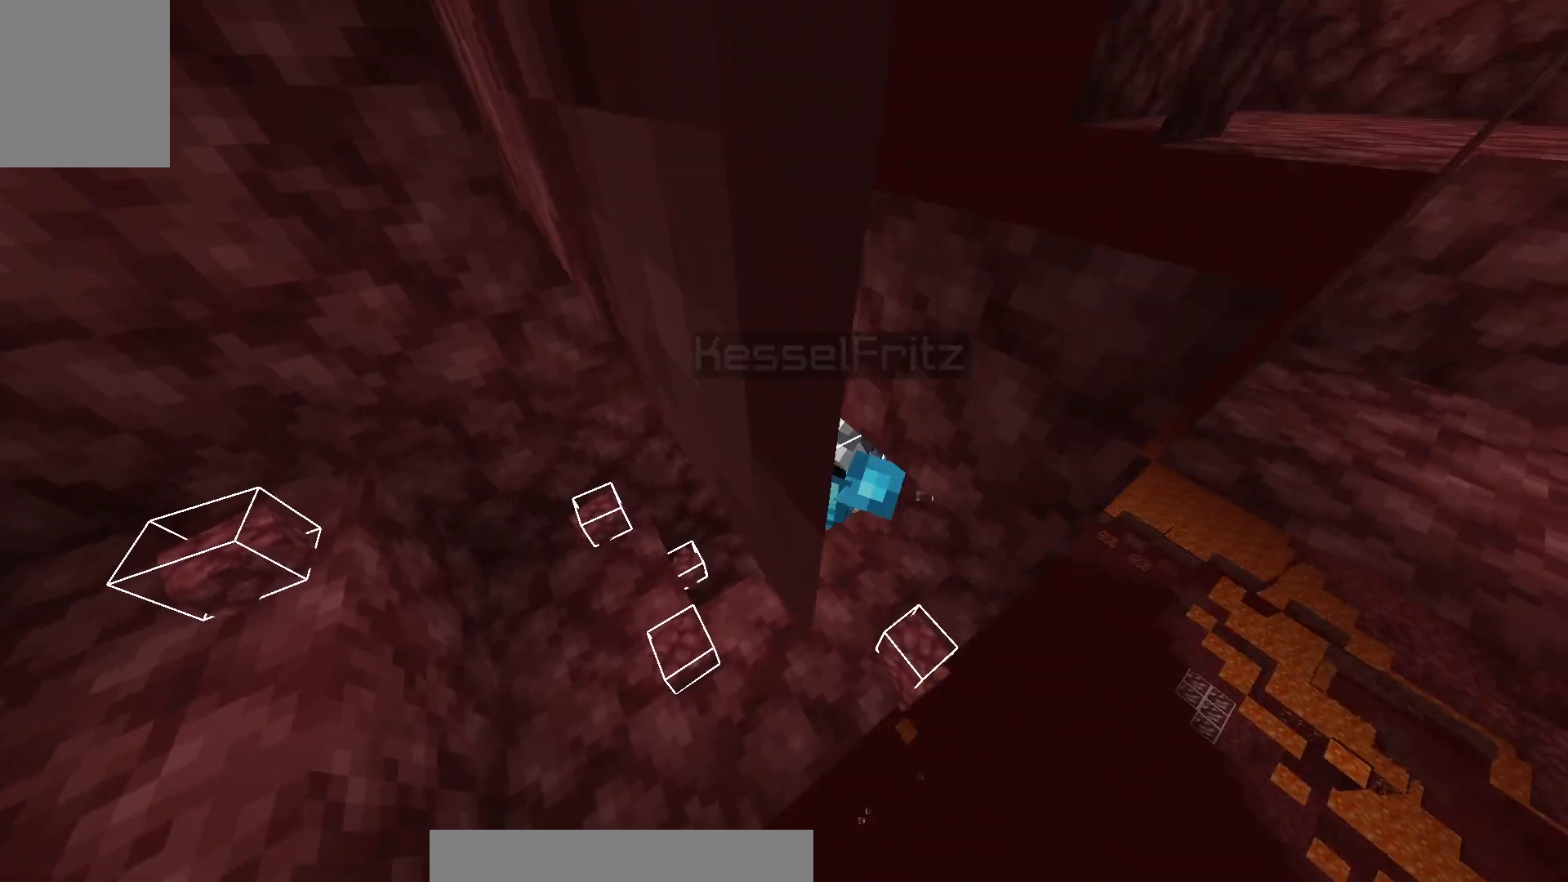
{"keys": [], "mouse": [], "events": [[67, "d", "up"]]}
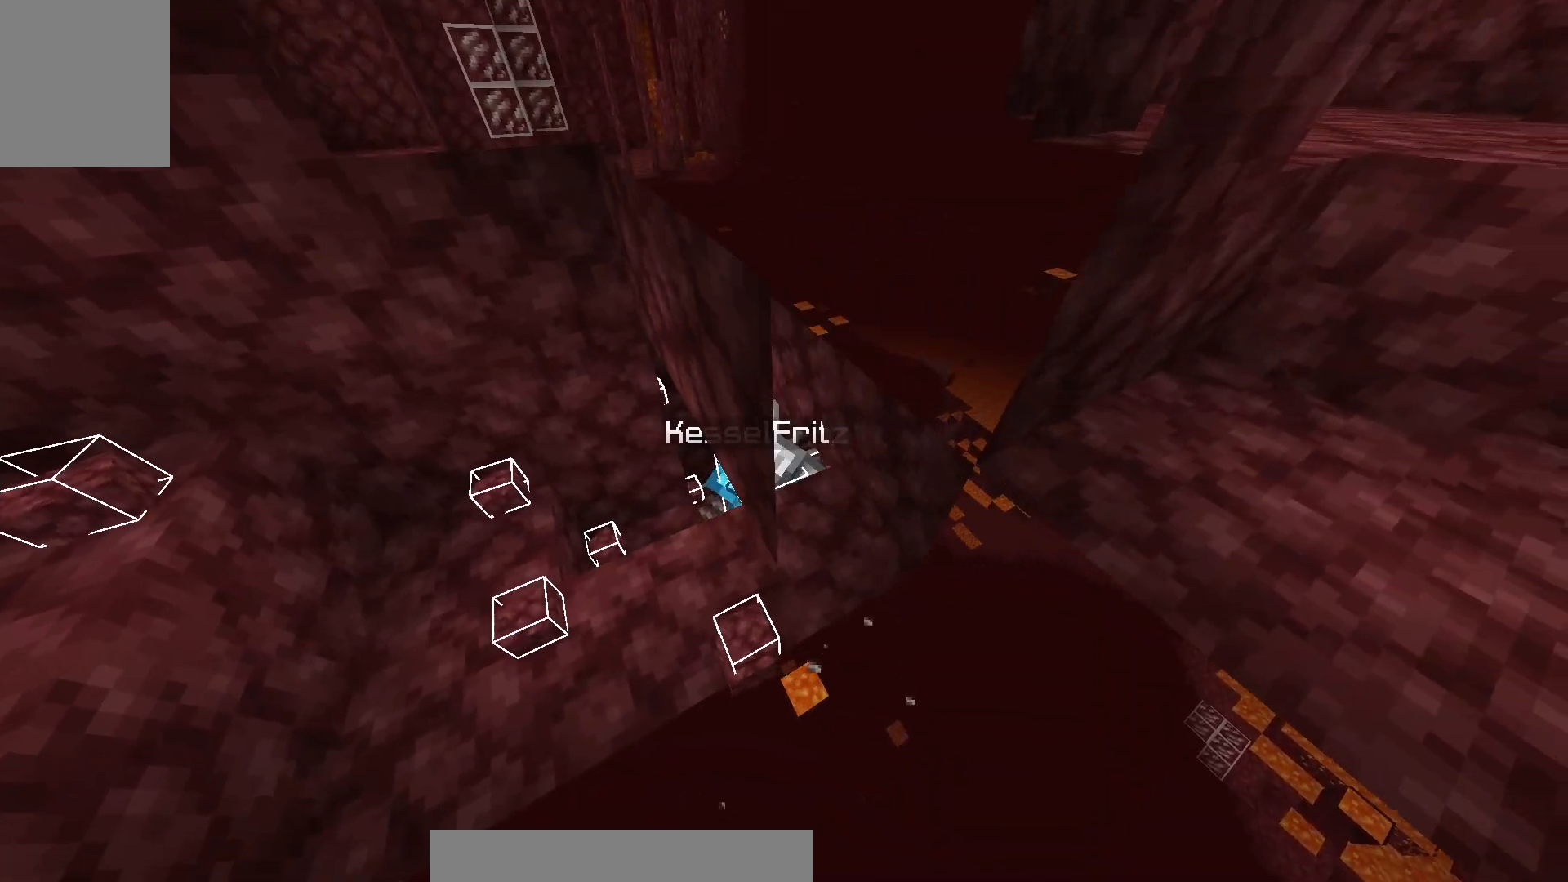
{"keys": [], "mouse": [], "events": []}
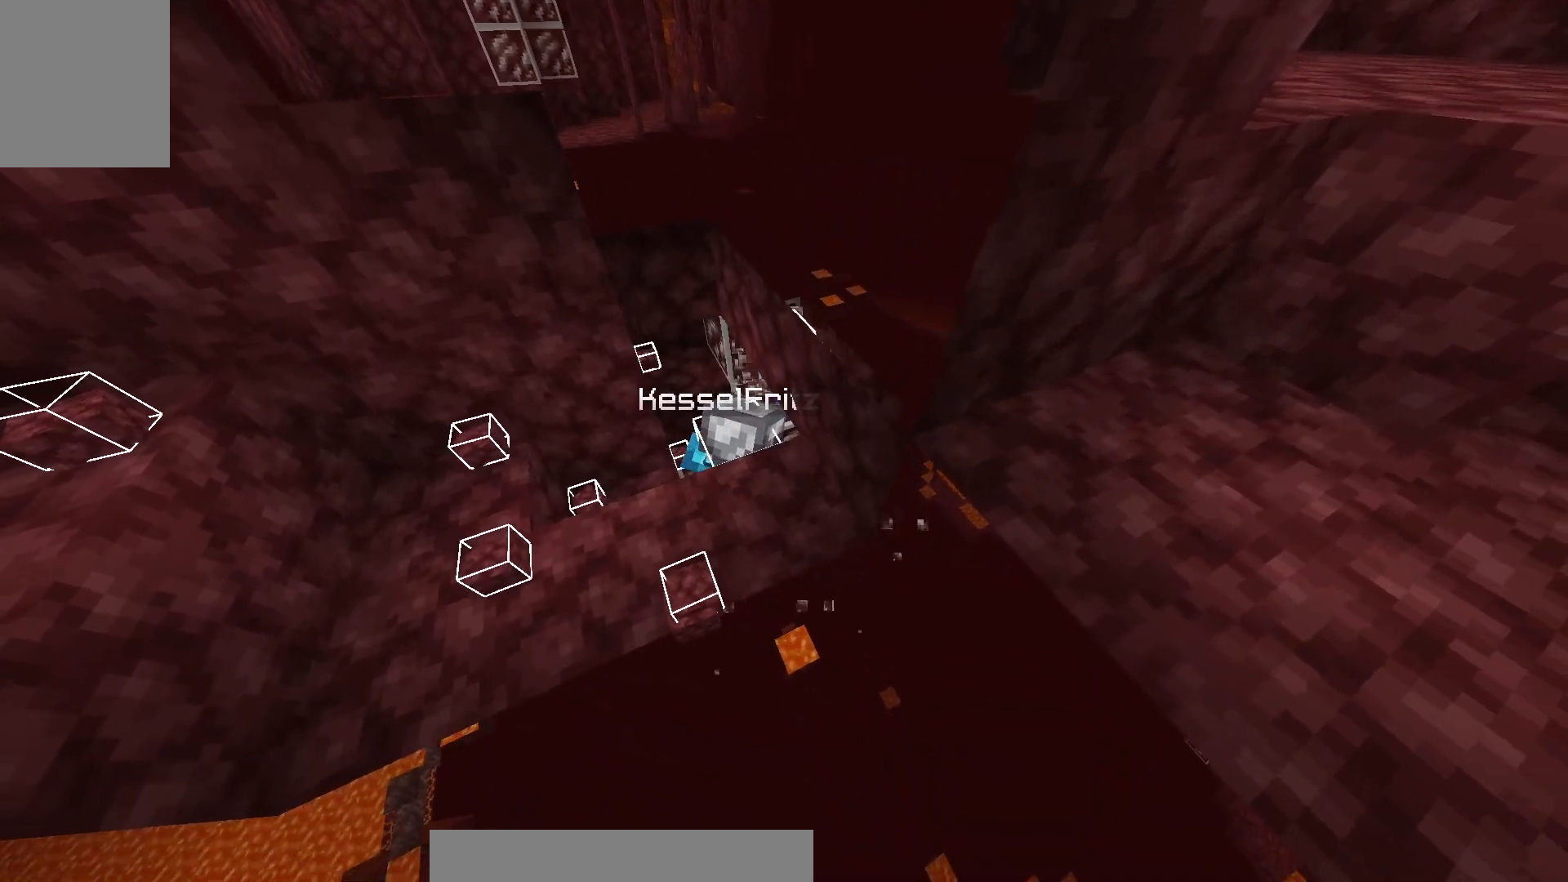
{"keys": [], "mouse": [], "events": []}
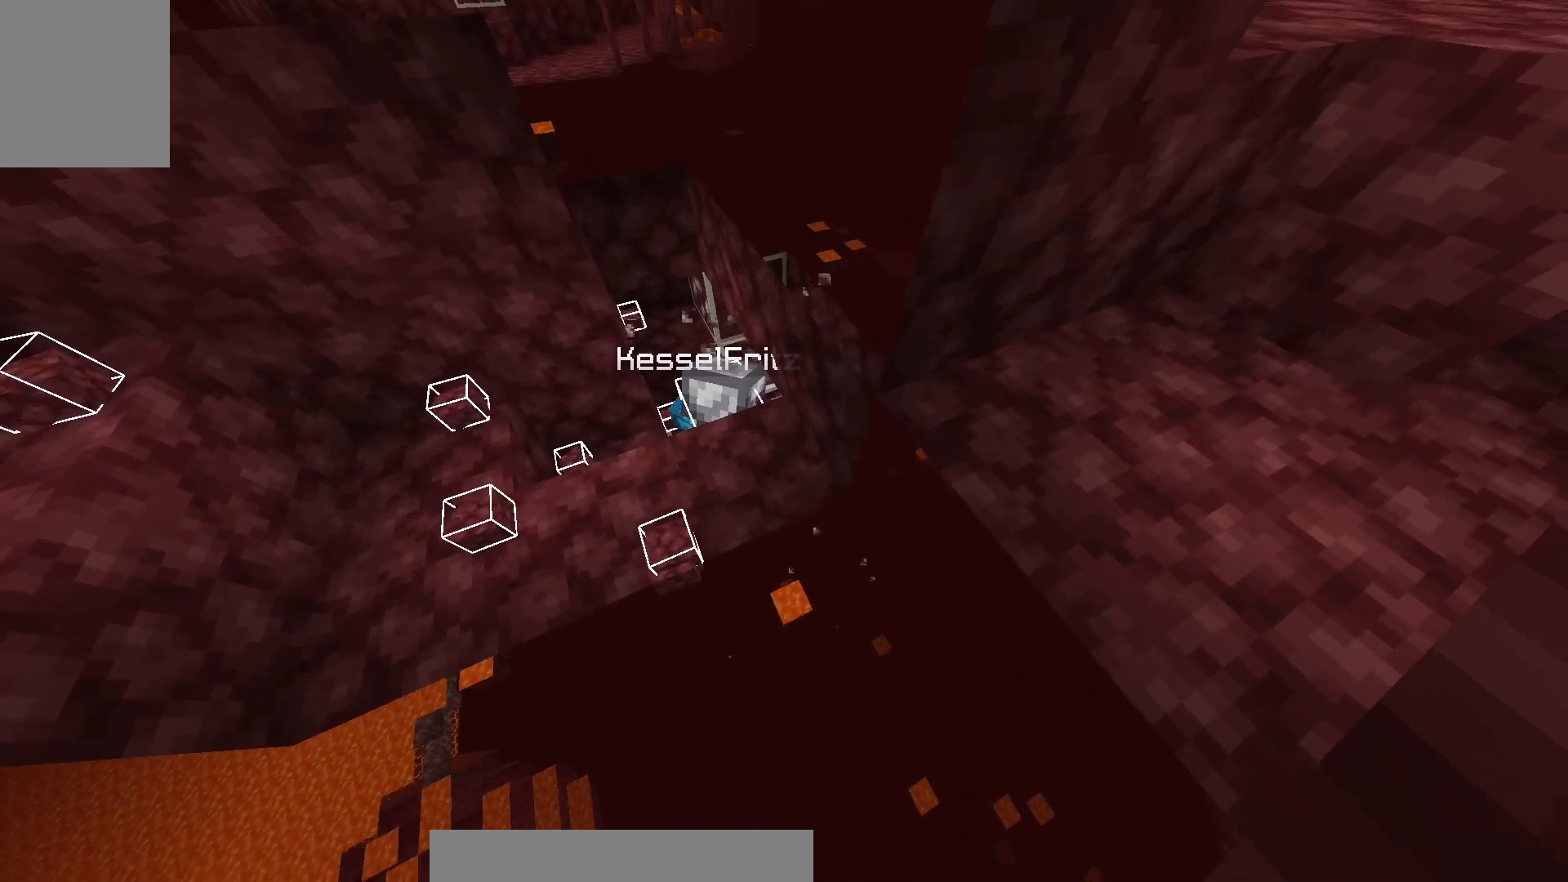
{"keys": ["w"], "mouse": [], "events": [[267, "w", "down"]]}
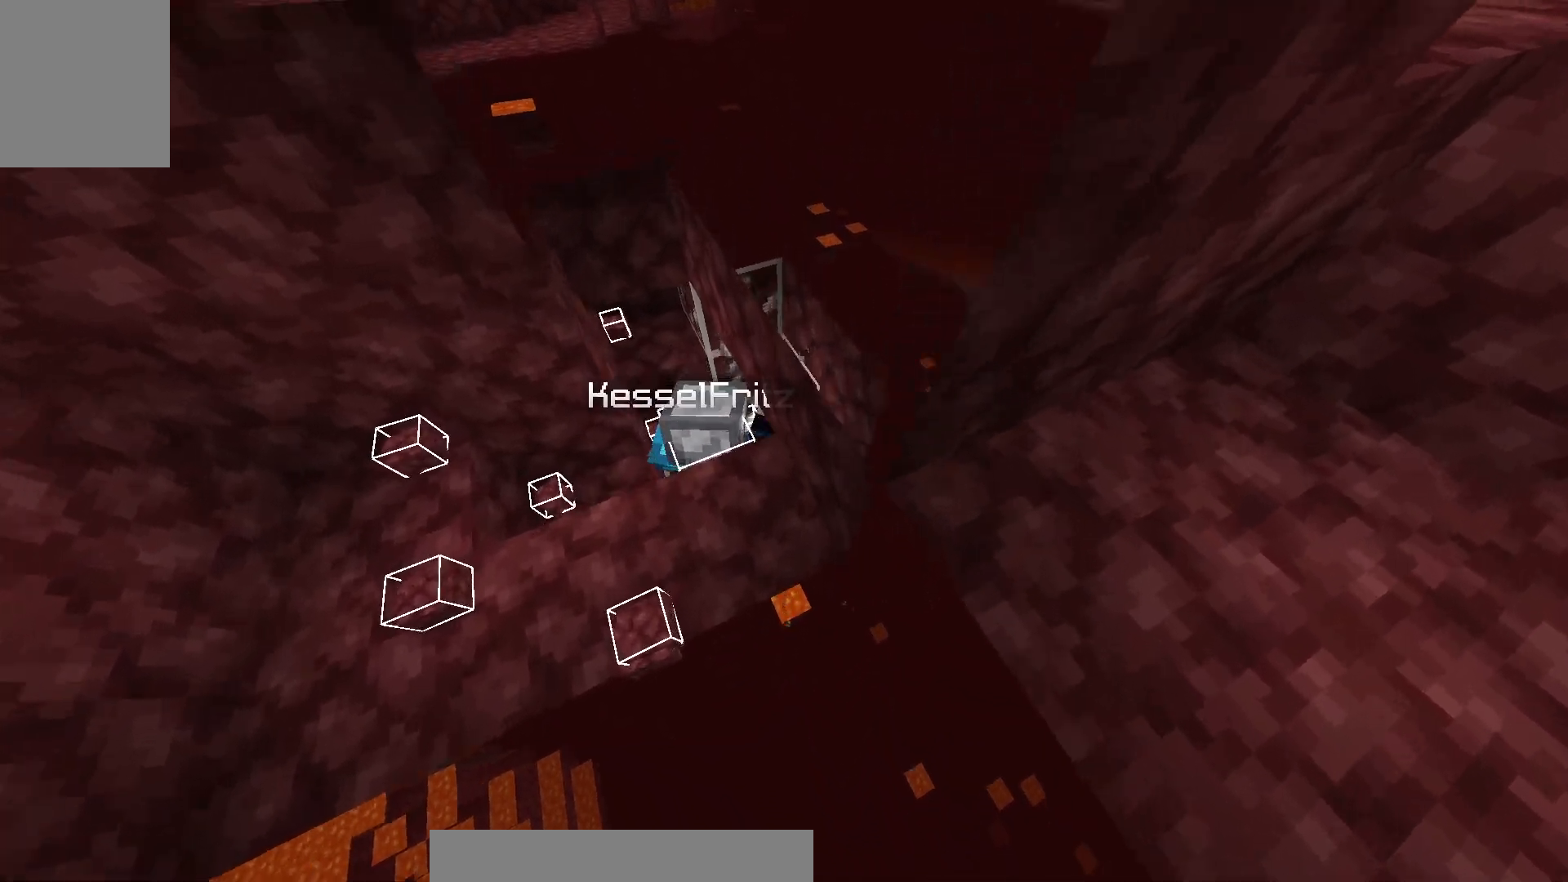
{"keys": [], "mouse": [], "events": [[83, "w", "up"]]}
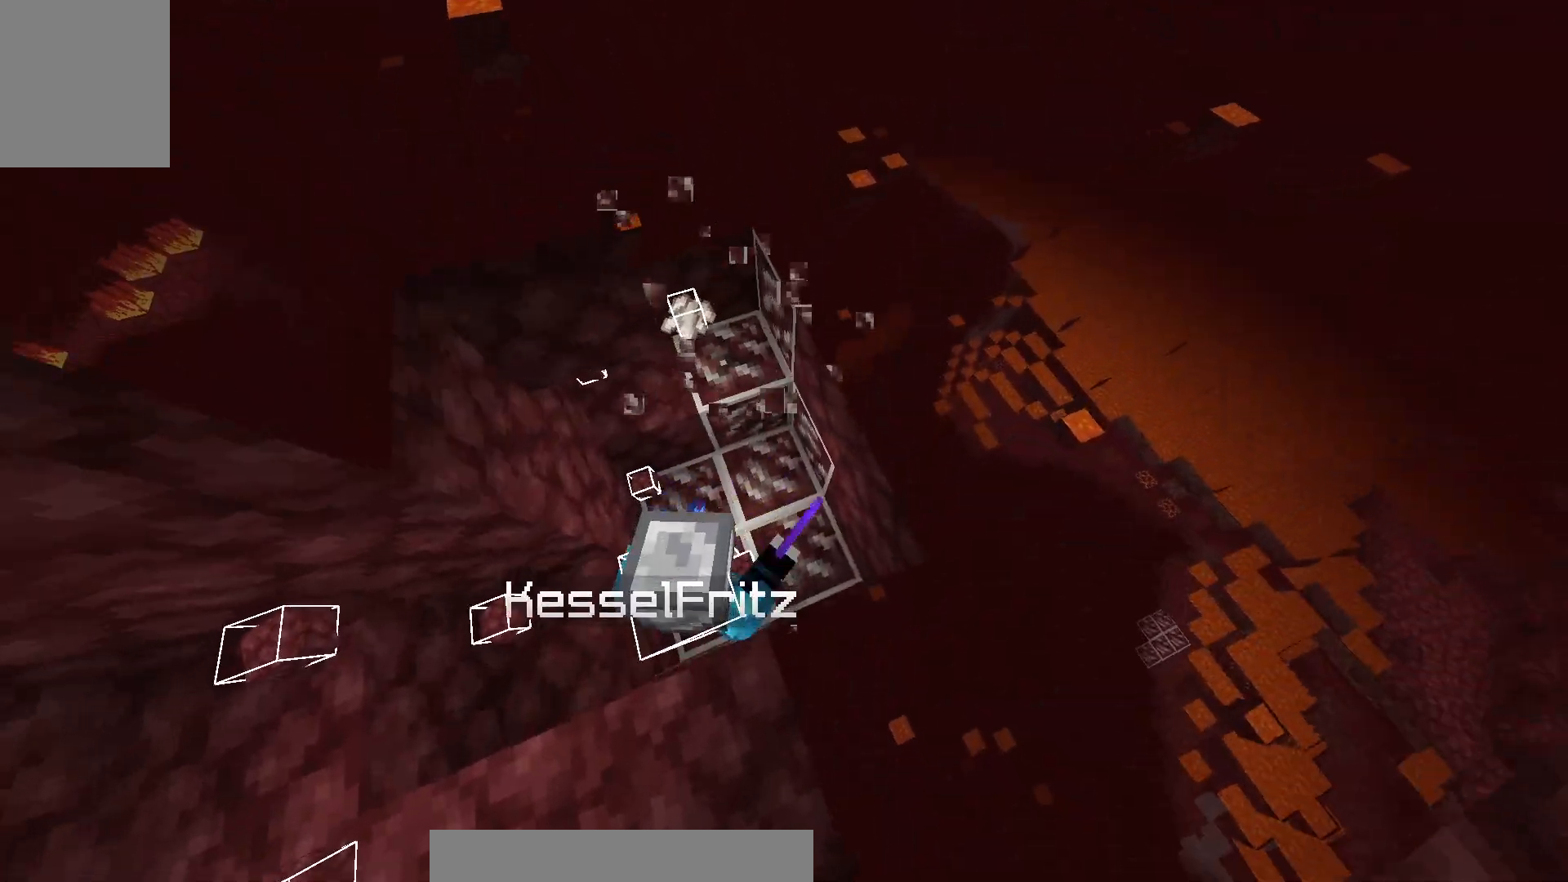
{"keys": [], "mouse": [], "events": [[133, "d", "down"], [300, "d", "up"]]}
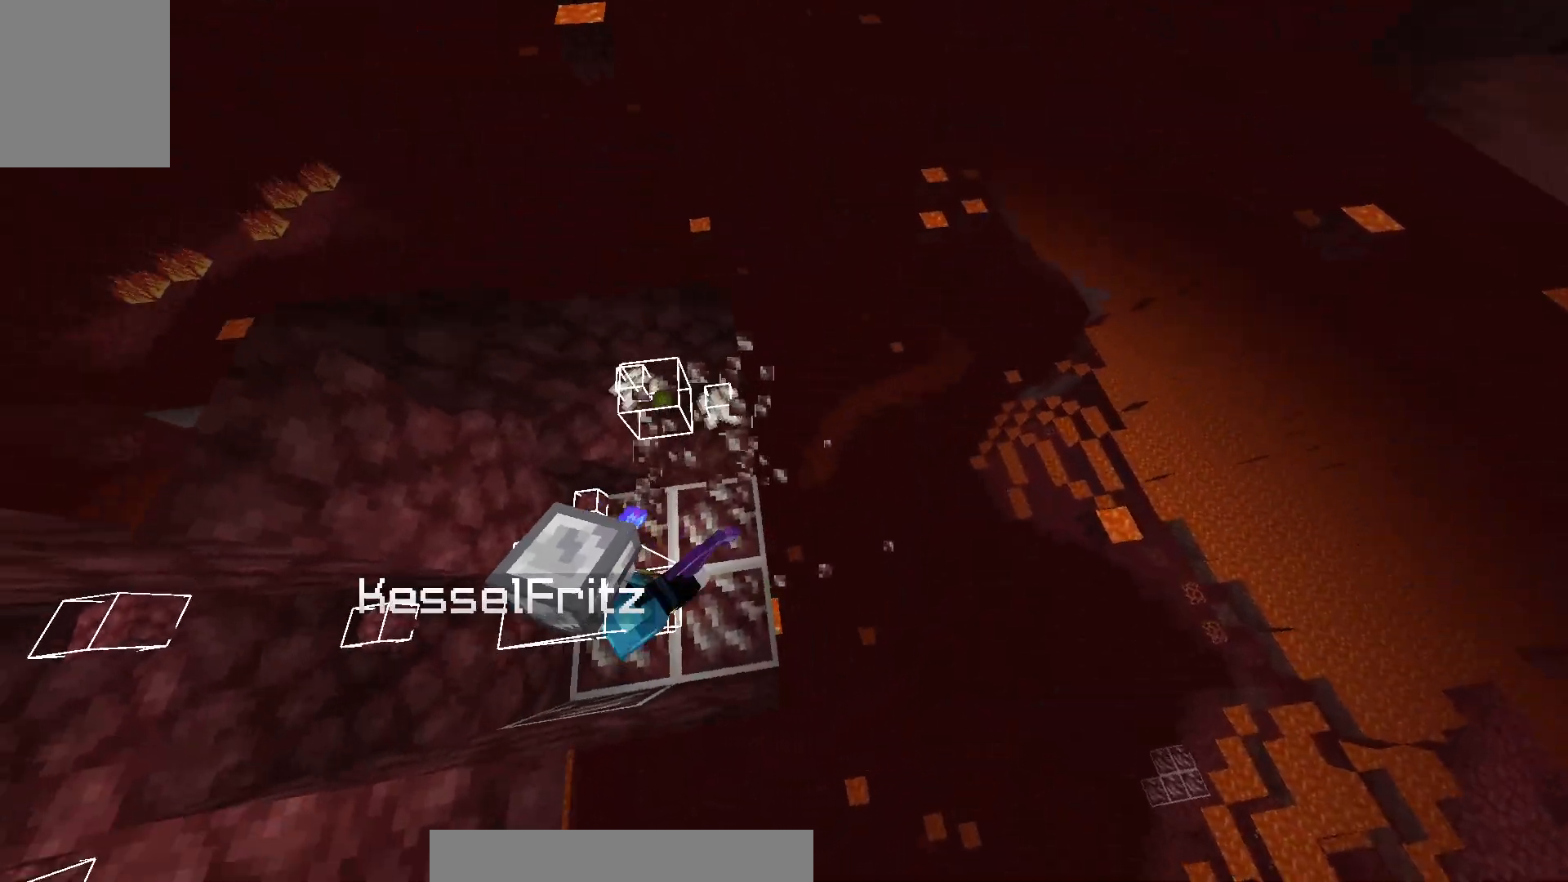
{"keys": [], "mouse": [], "events": []}
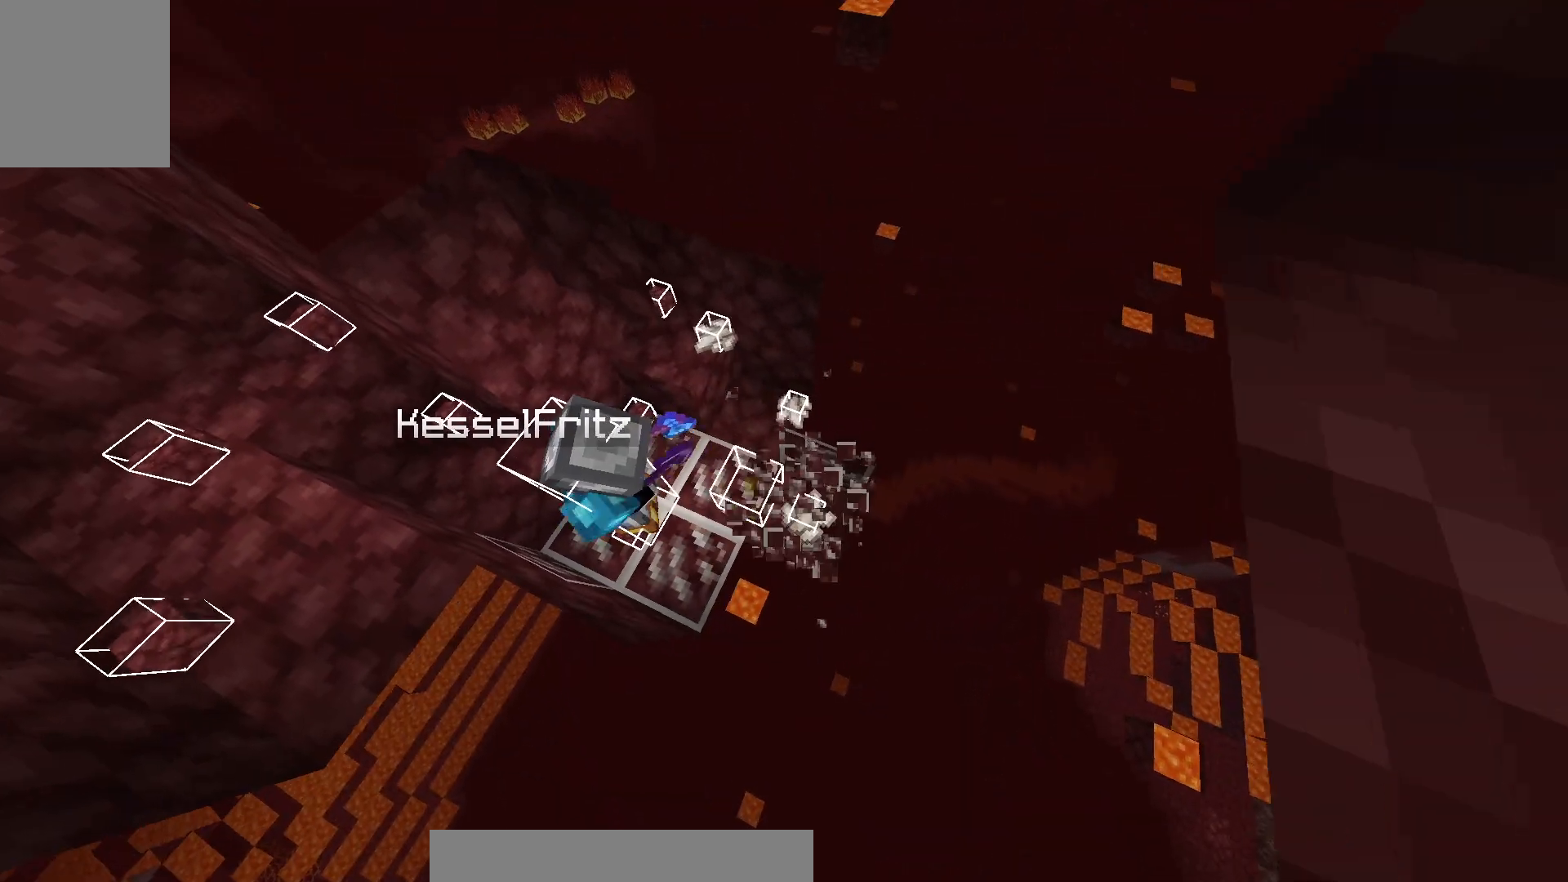
{"keys": [], "mouse": [], "events": []}
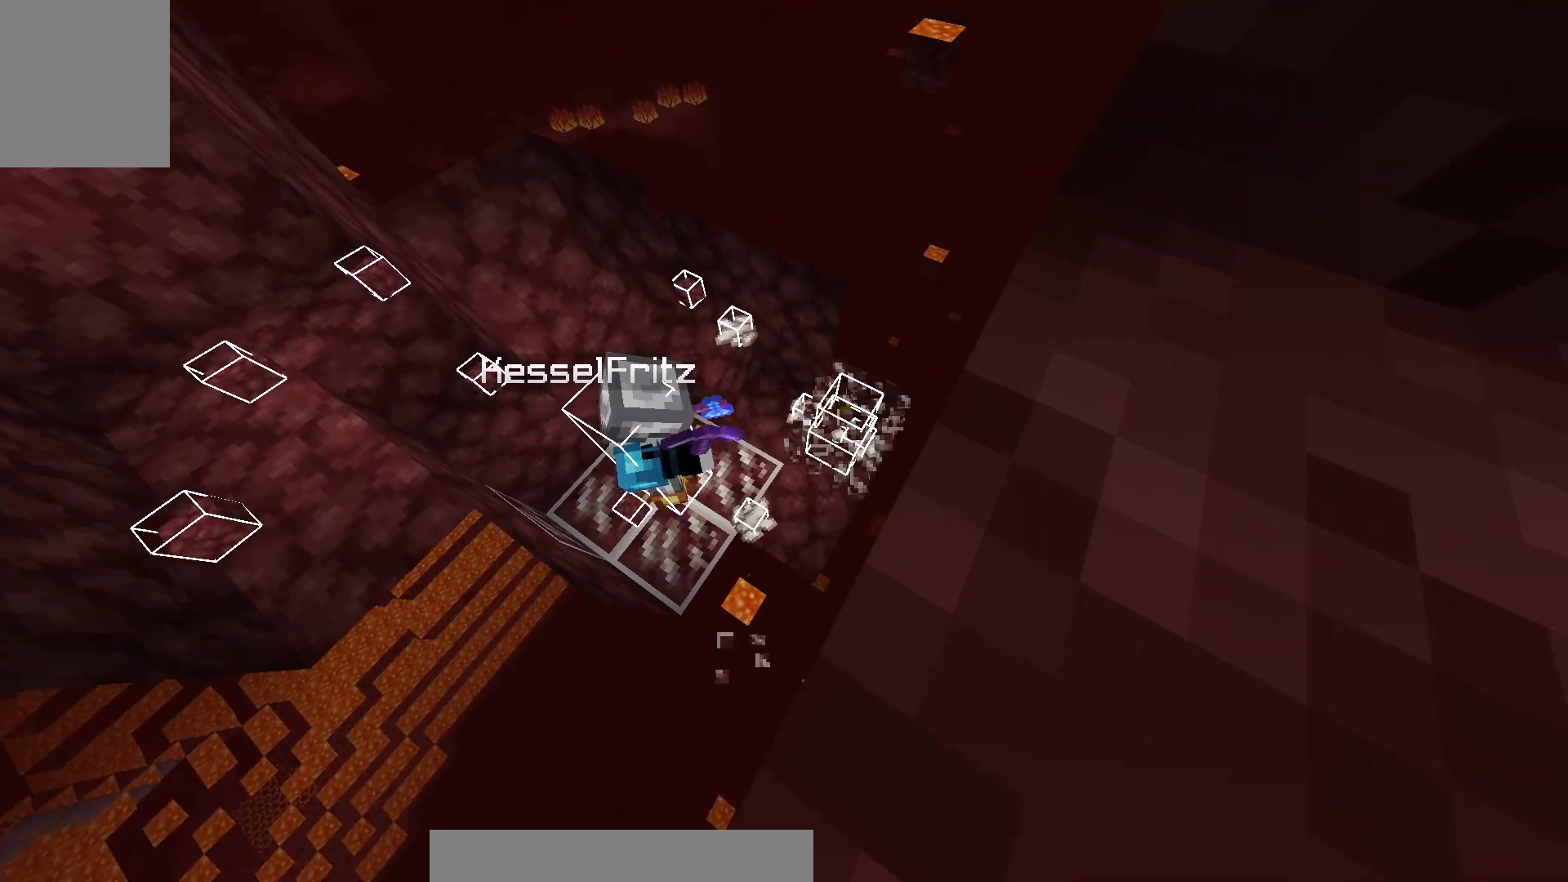
{"keys": [], "mouse": [], "events": [[233, "a", "down"], [450, "a", "up"]]}